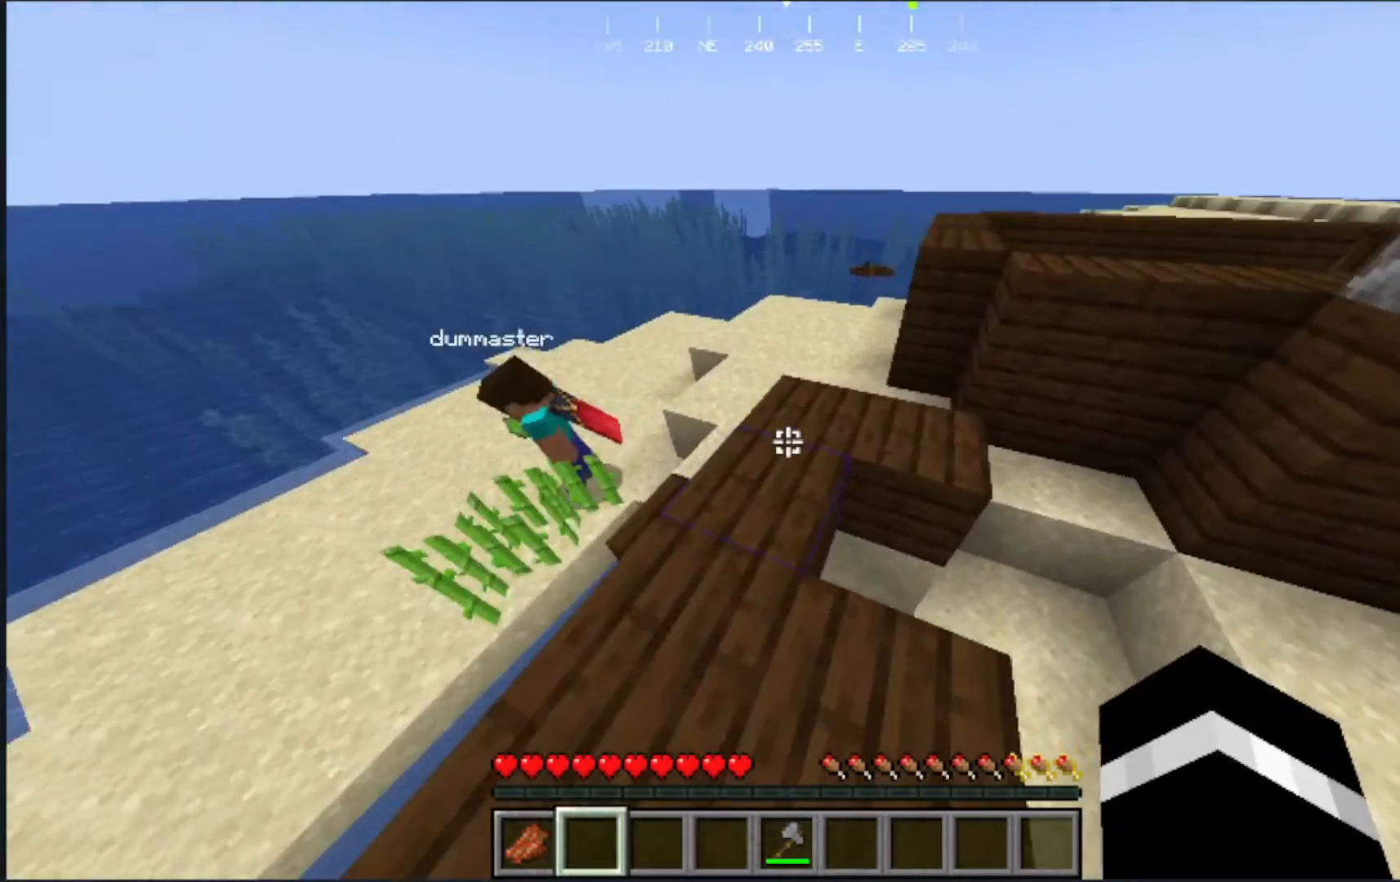
Gameplay with keyboard and mouse; each line is a JSON object with the keys and mouse buttons held at the frame after it. "events" lists presses ("down") and releases ("up") of "a", "d", "s", "w", "mouse_left" and "mouse_right" between this image and that frame as [ms after this image, input, new state], when the widget could be followed in between. "mouse_left", "mouse_right" = the "left", "right" buttons of the "mouse" list. No other keys are recorded. Fast repeated clicks can show as one long hold. Mouse movement is not recorded.
{"keys": ["w"], "mouse": []}
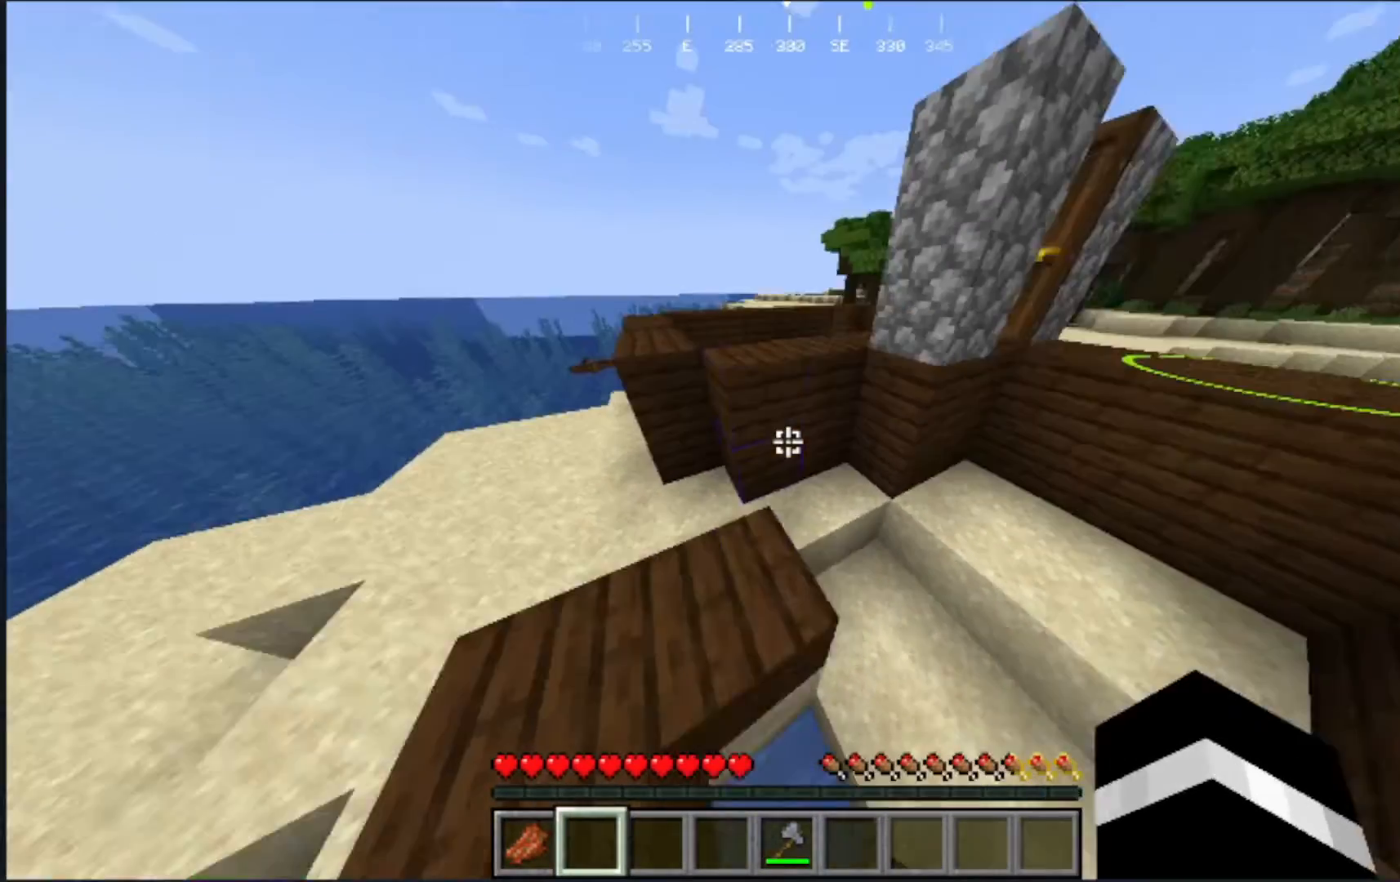
{"keys": ["w"], "mouse": [], "events": []}
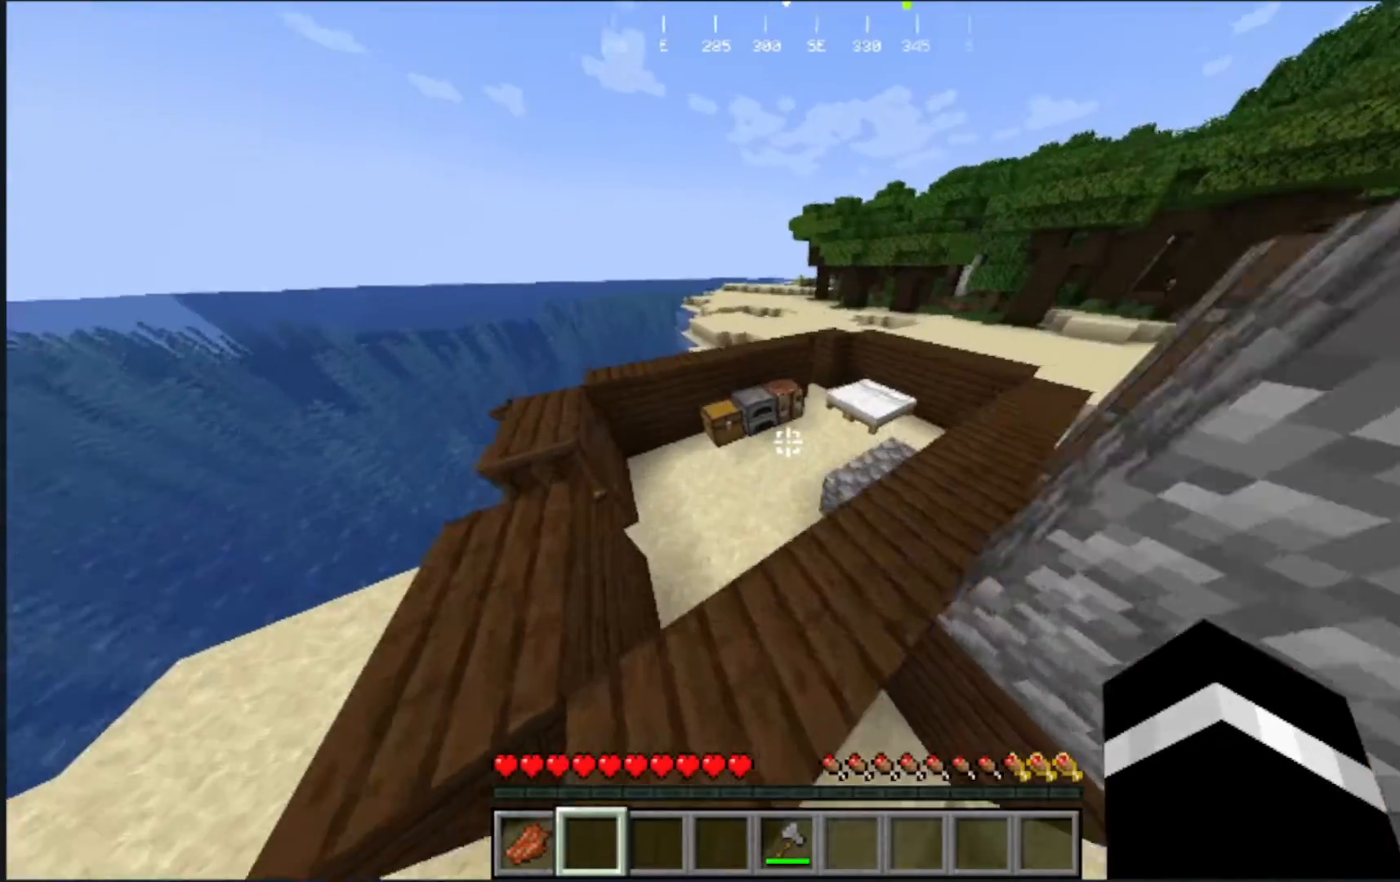
{"keys": ["w"], "mouse": [], "events": []}
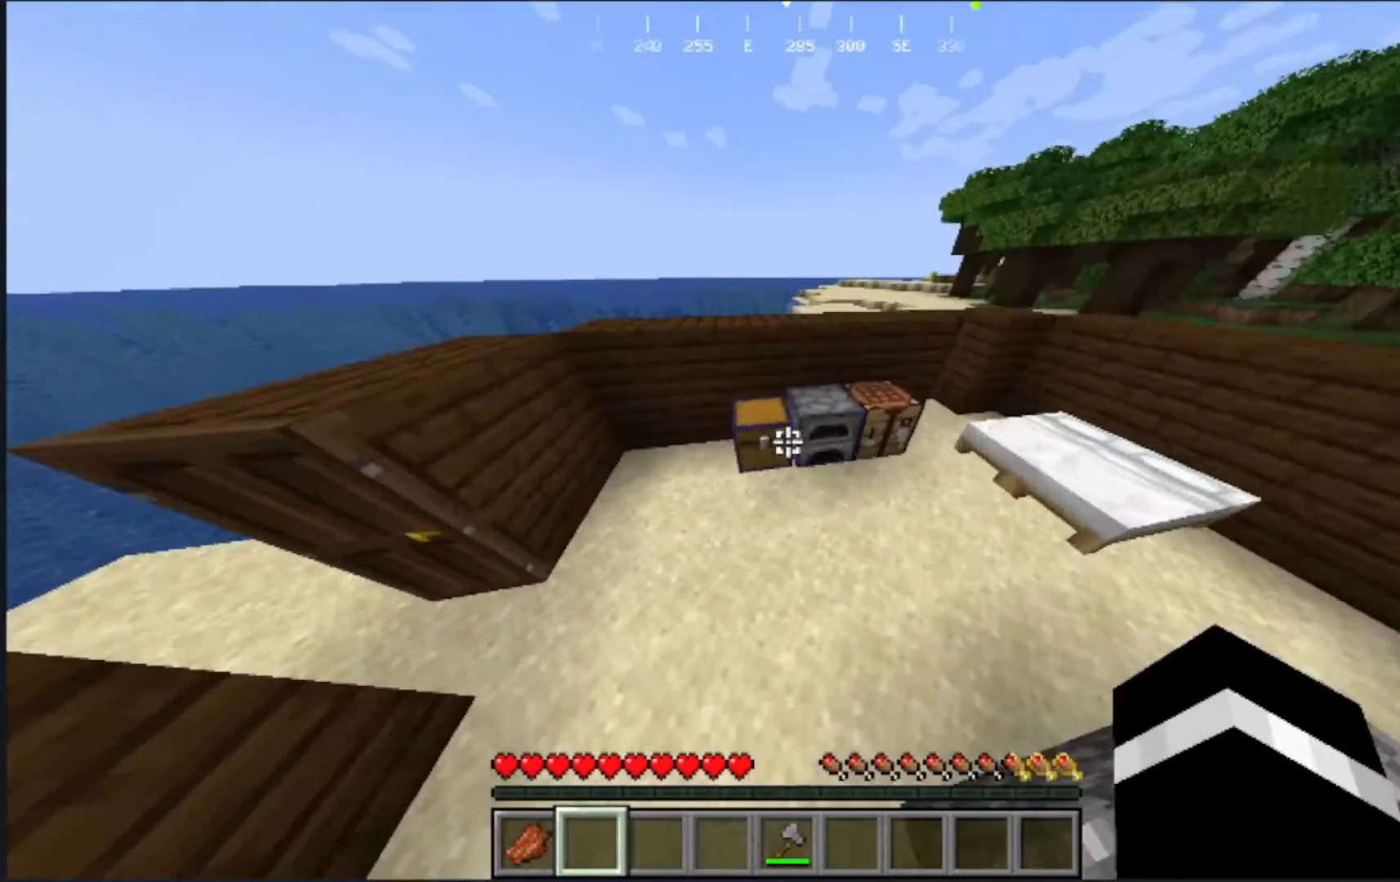
{"keys": [], "mouse": []}
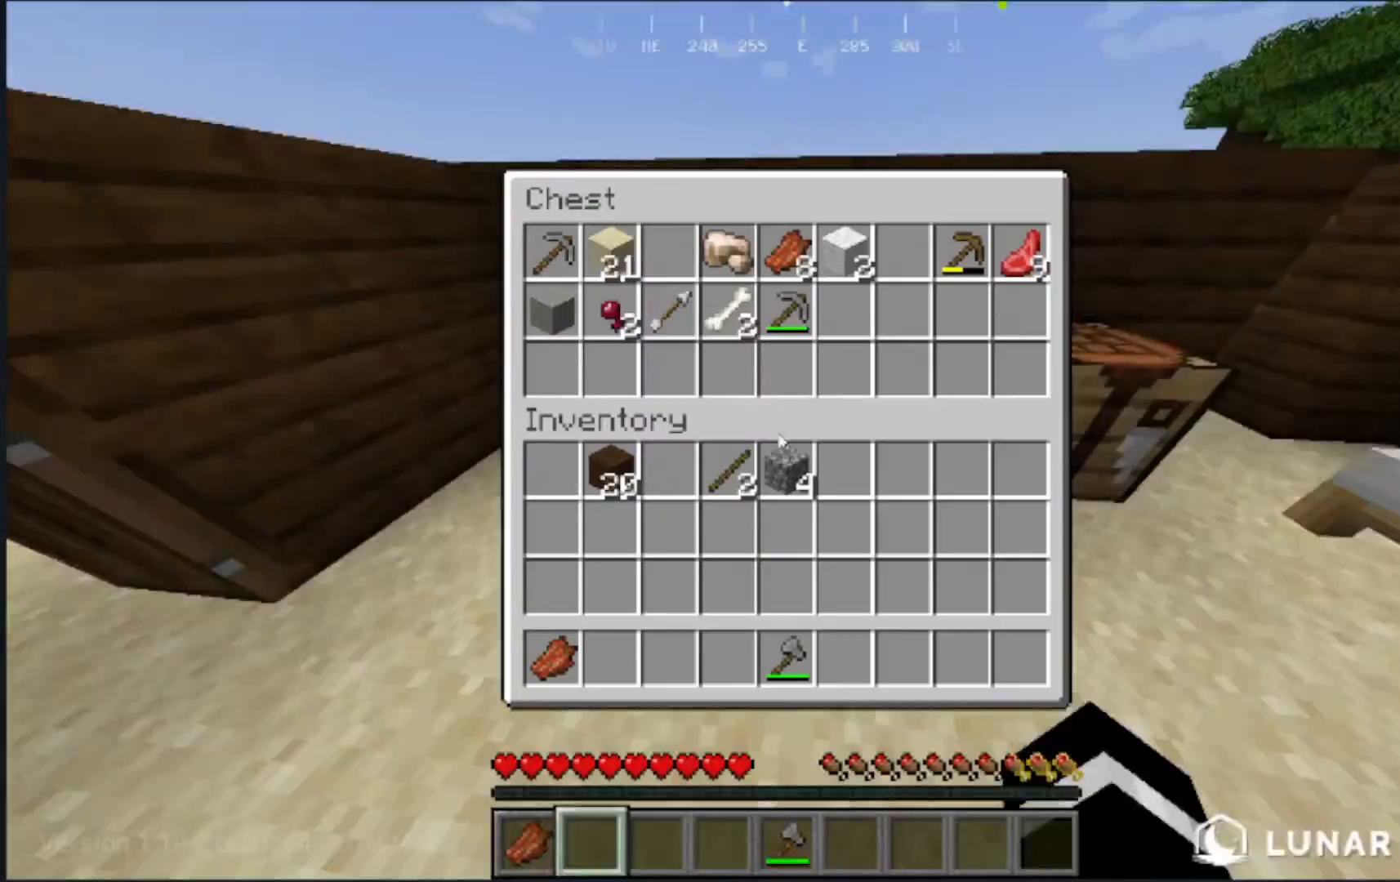
{"keys": [], "mouse": [], "events": []}
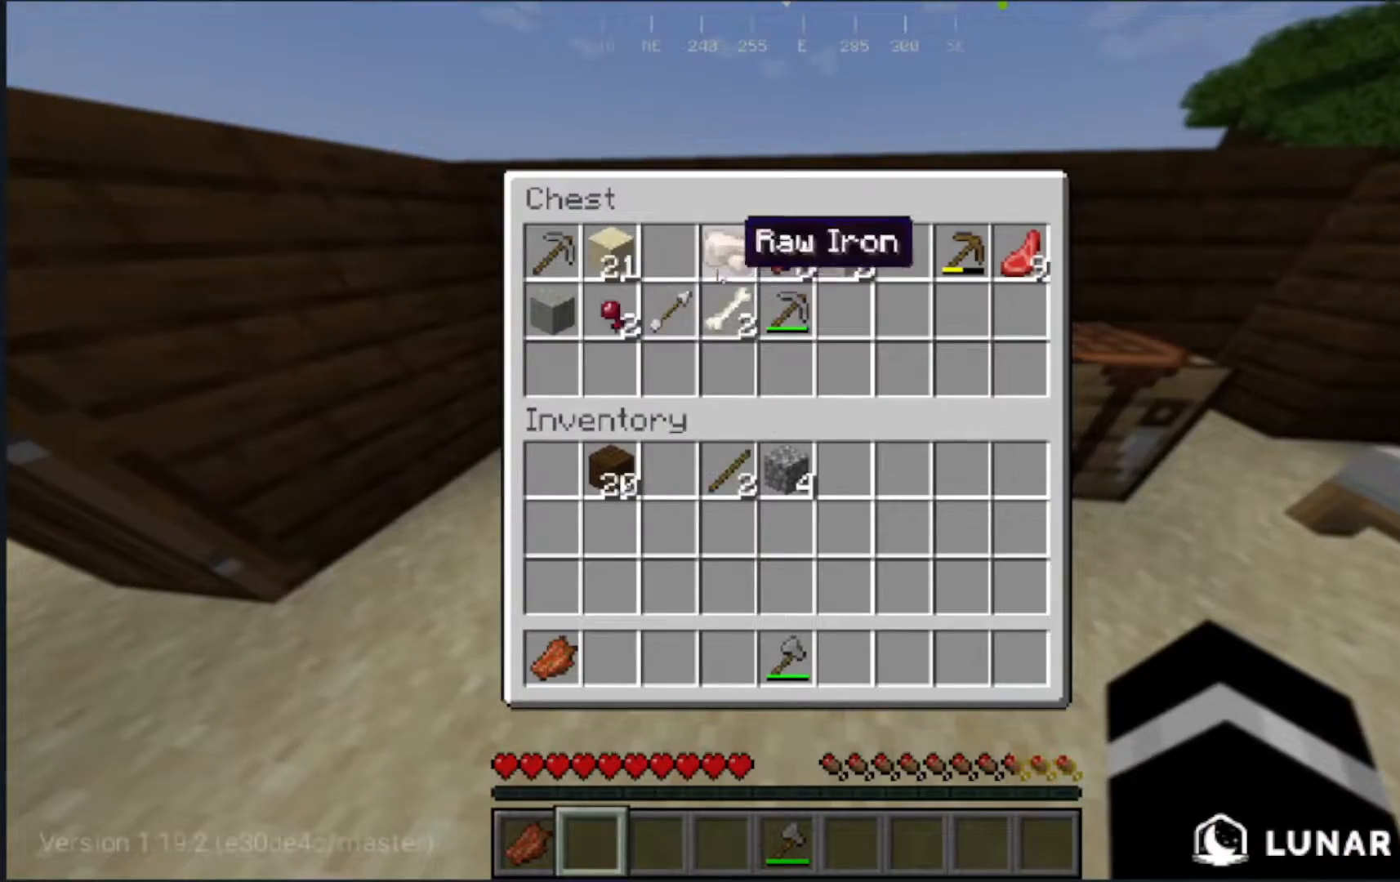
{"keys": [], "mouse": [], "events": []}
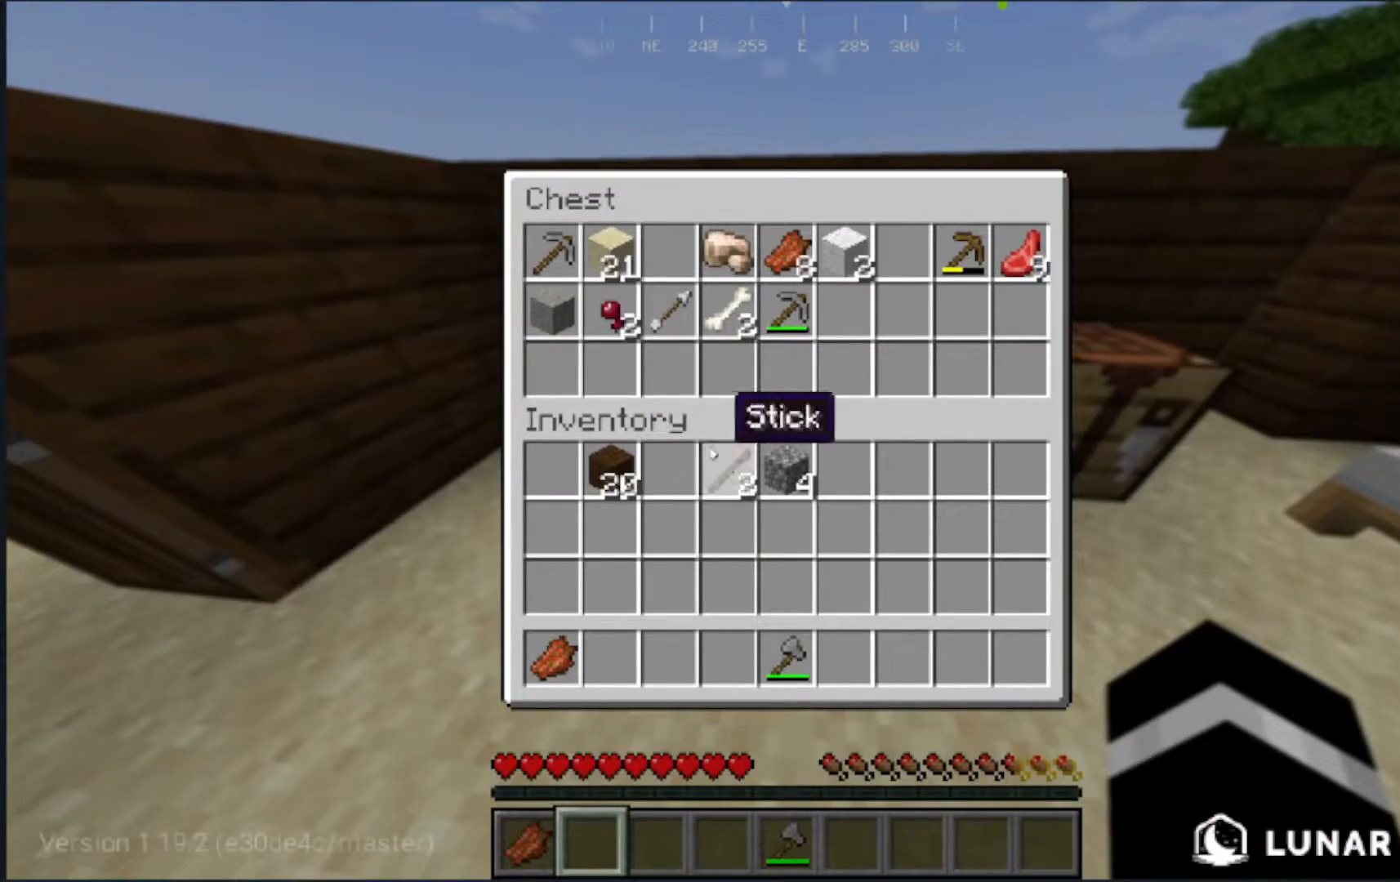
{"keys": [], "mouse": [], "events": []}
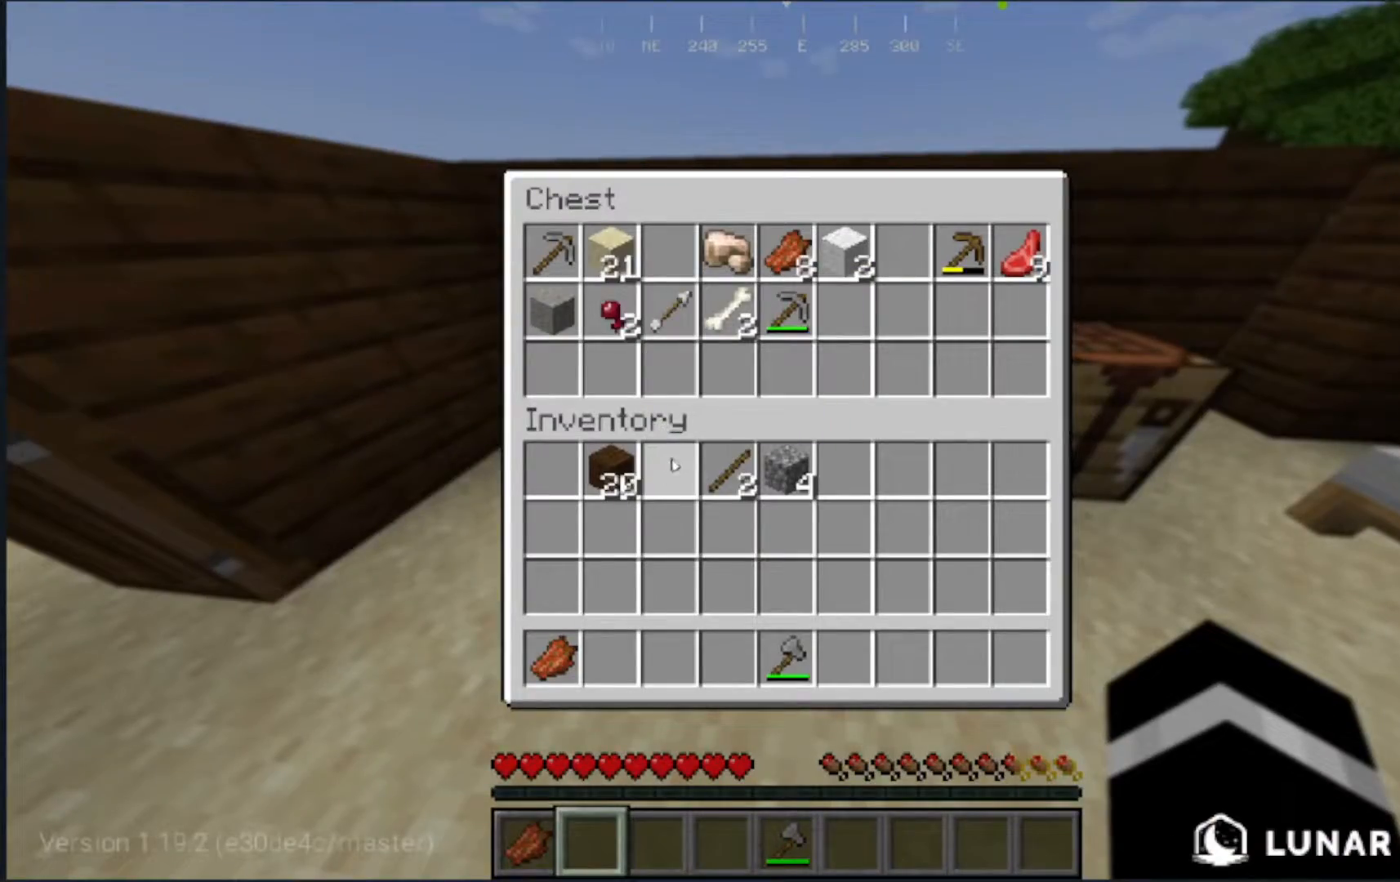
{"keys": [], "mouse": [], "events": []}
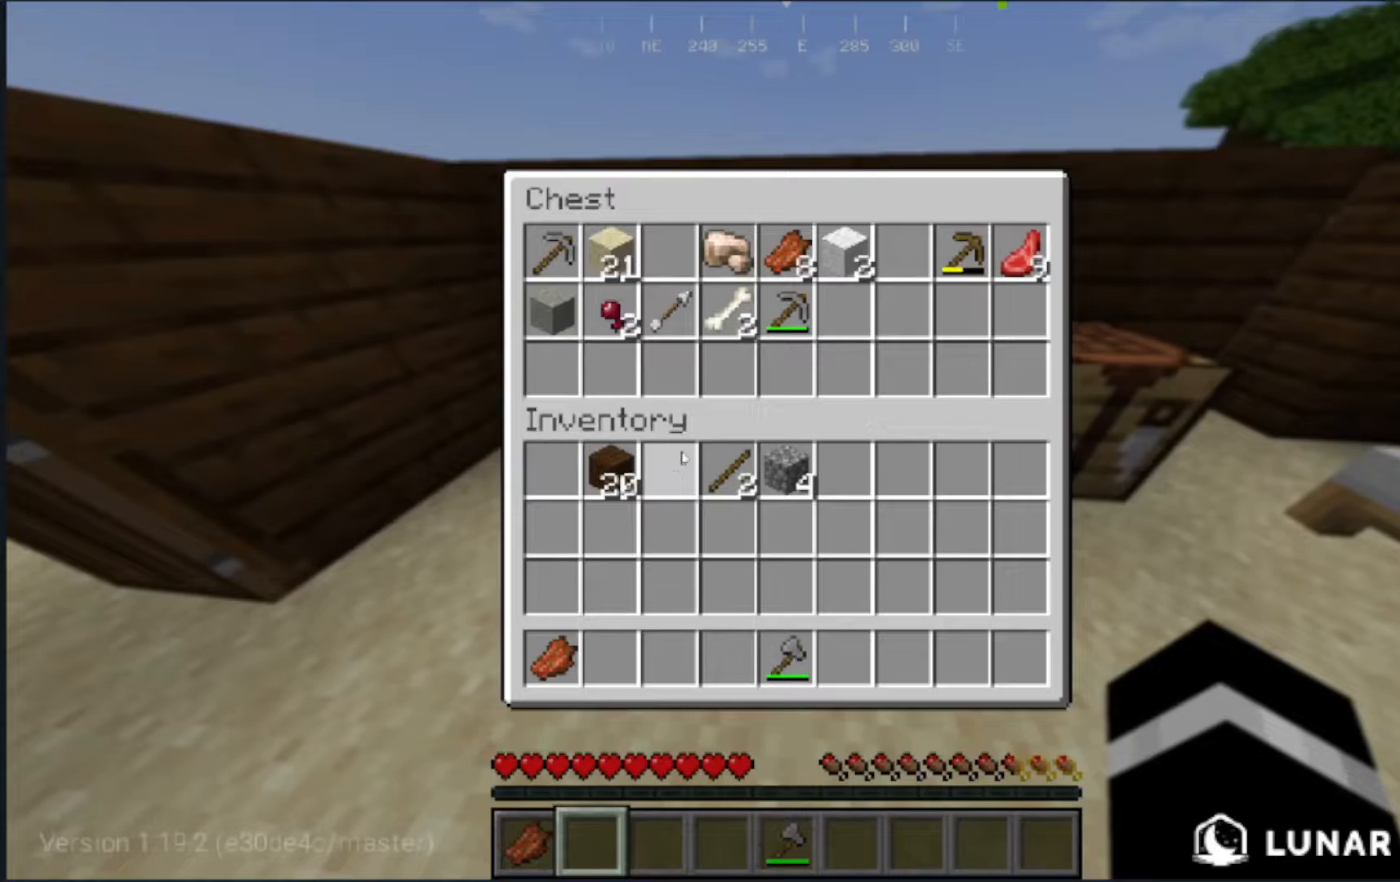
{"keys": [], "mouse": [], "events": []}
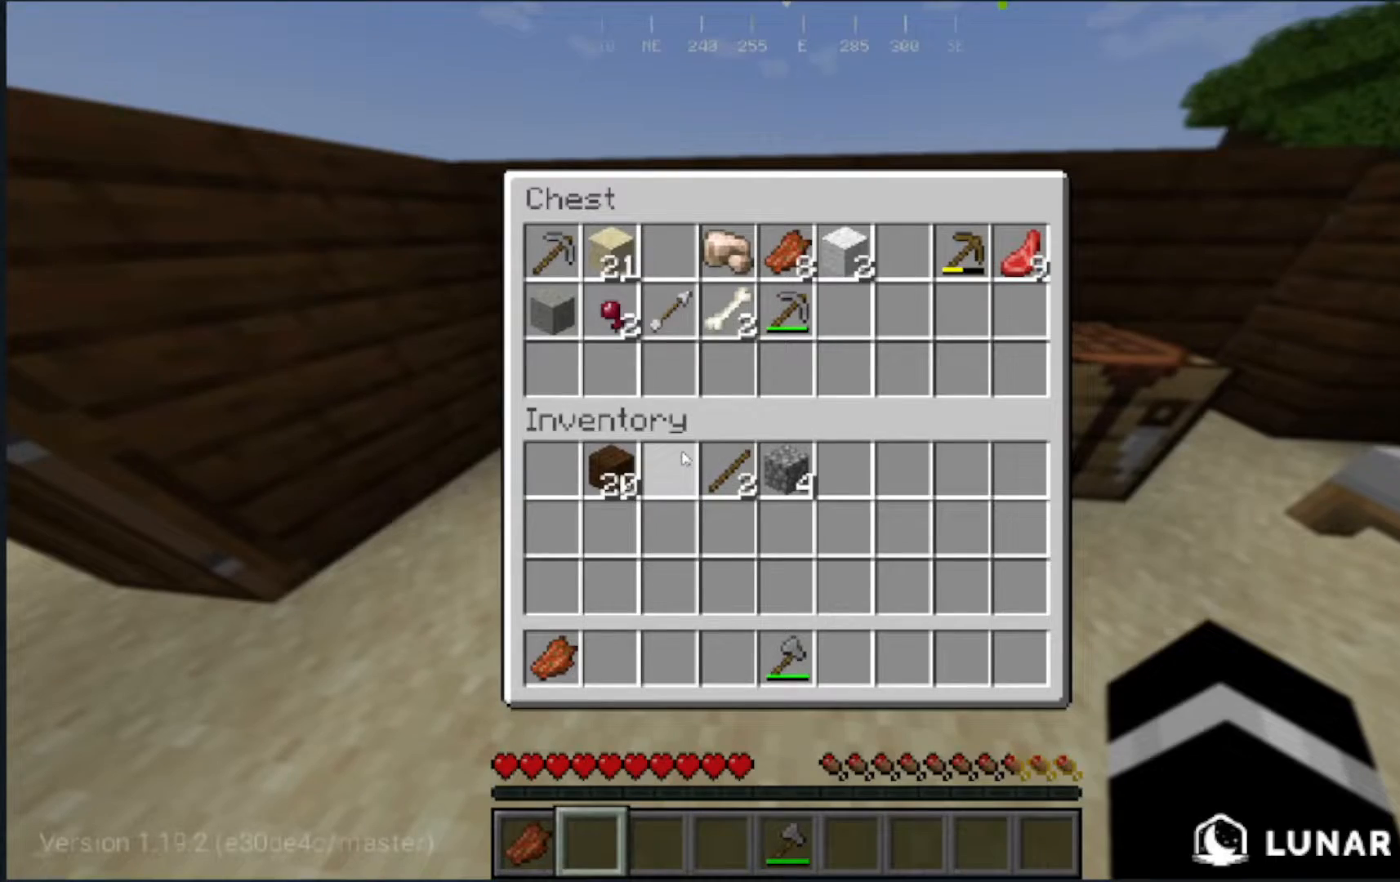
{"keys": [], "mouse": [], "events": []}
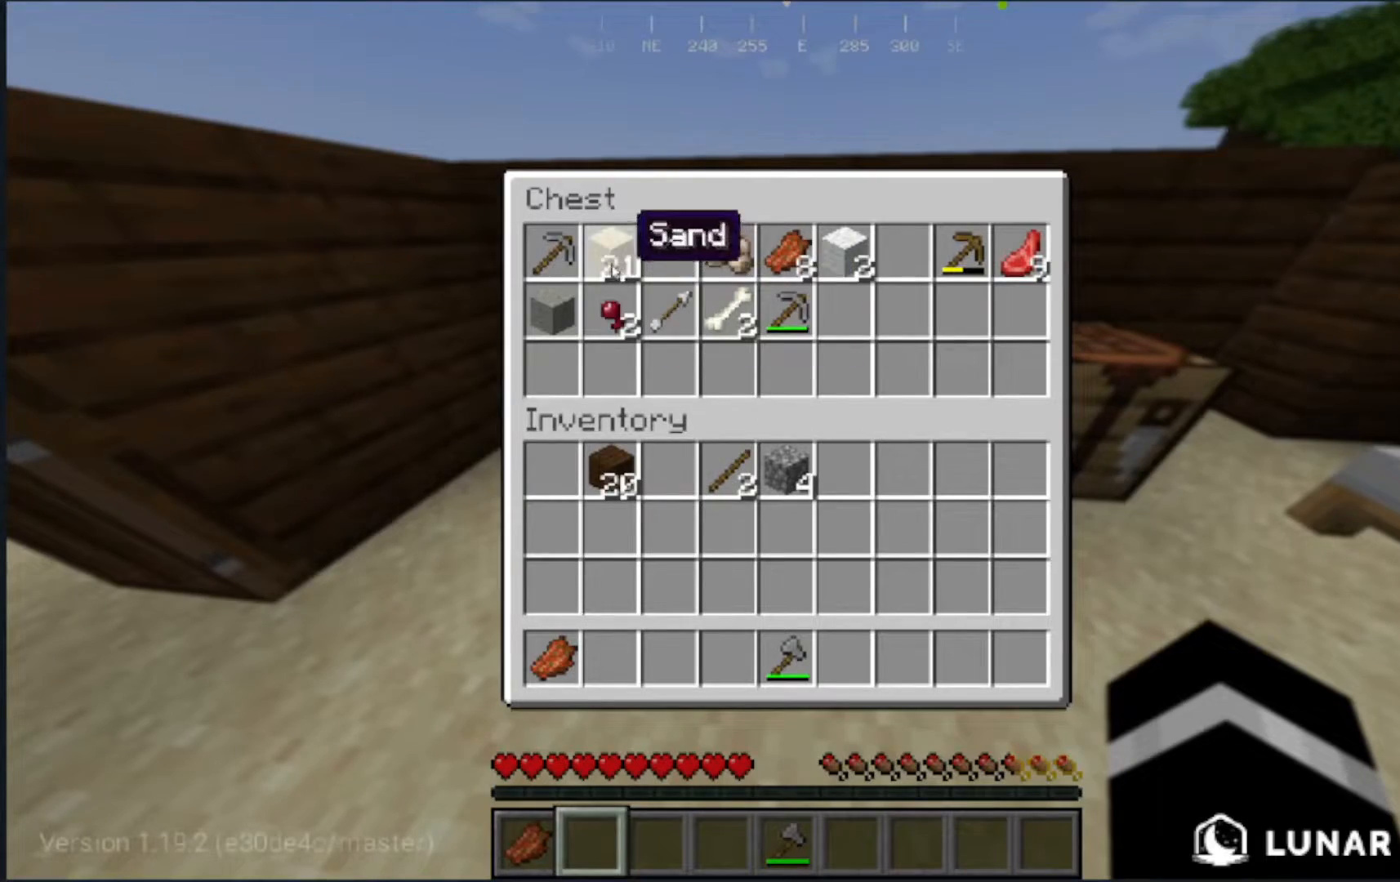
{"keys": [], "mouse": [], "events": []}
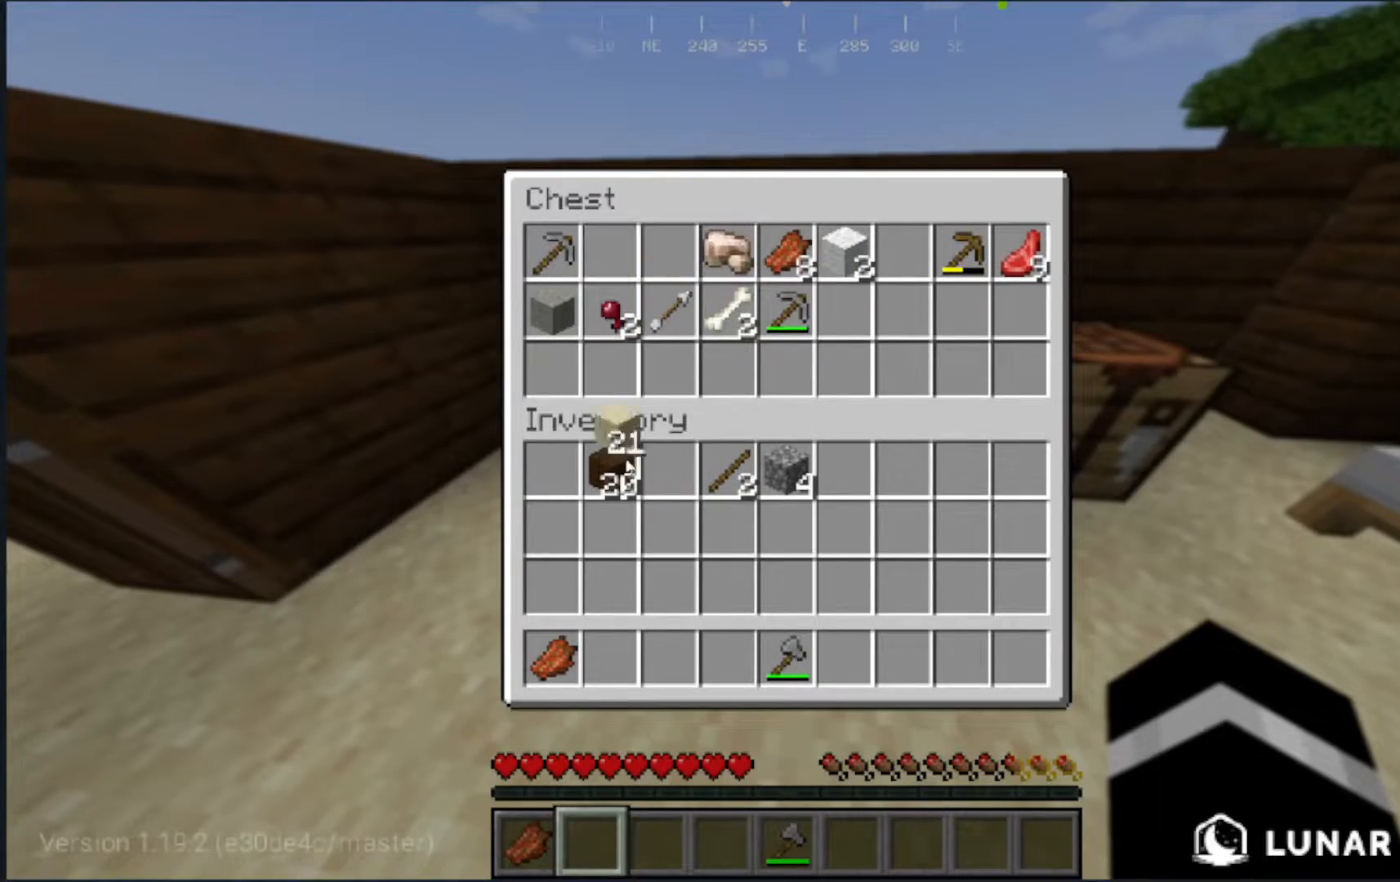
{"keys": [], "mouse": [], "events": []}
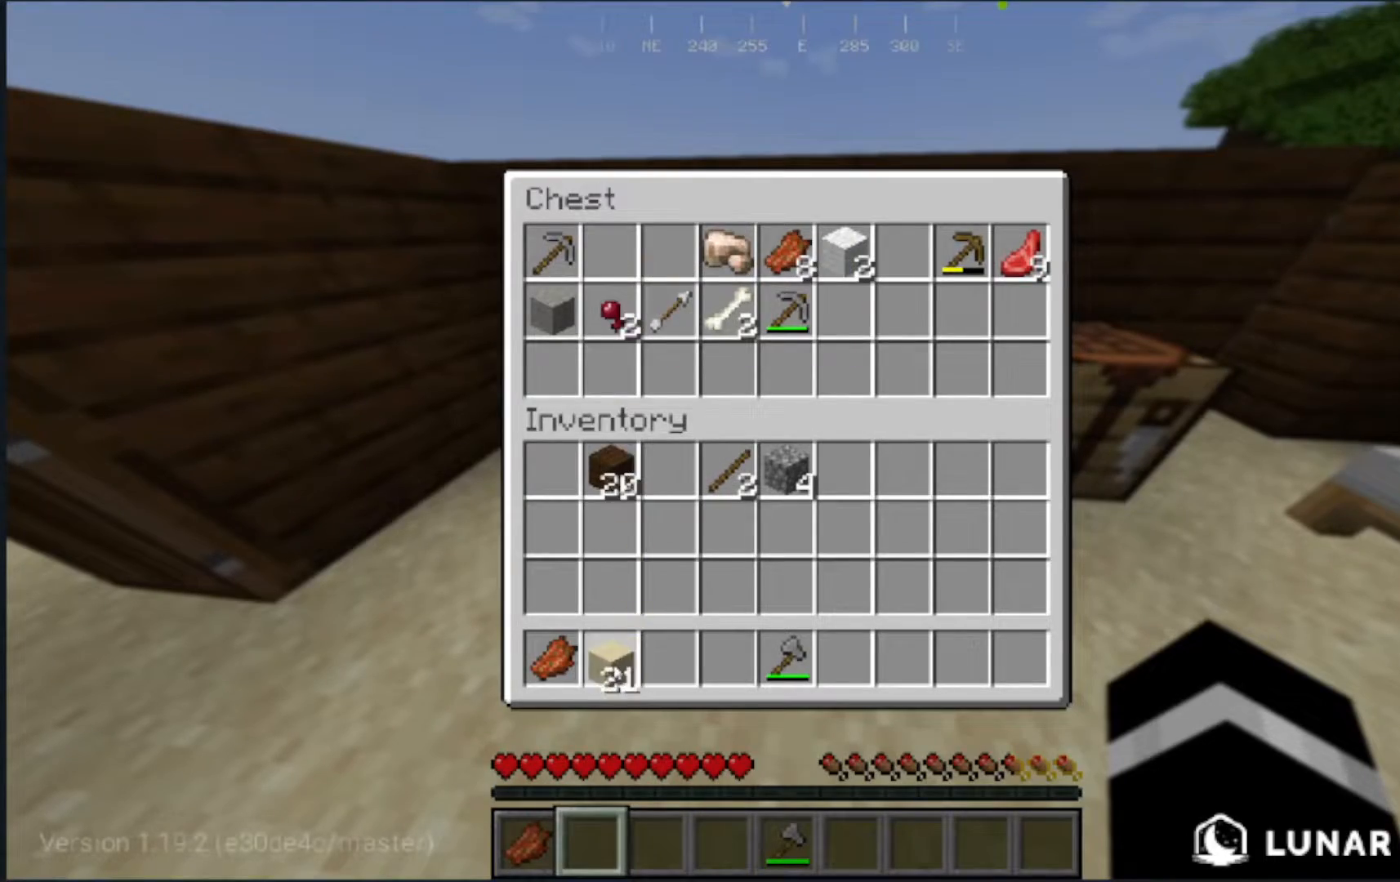
{"keys": ["w"], "mouse": [], "events": [[417, "w", "down"]]}
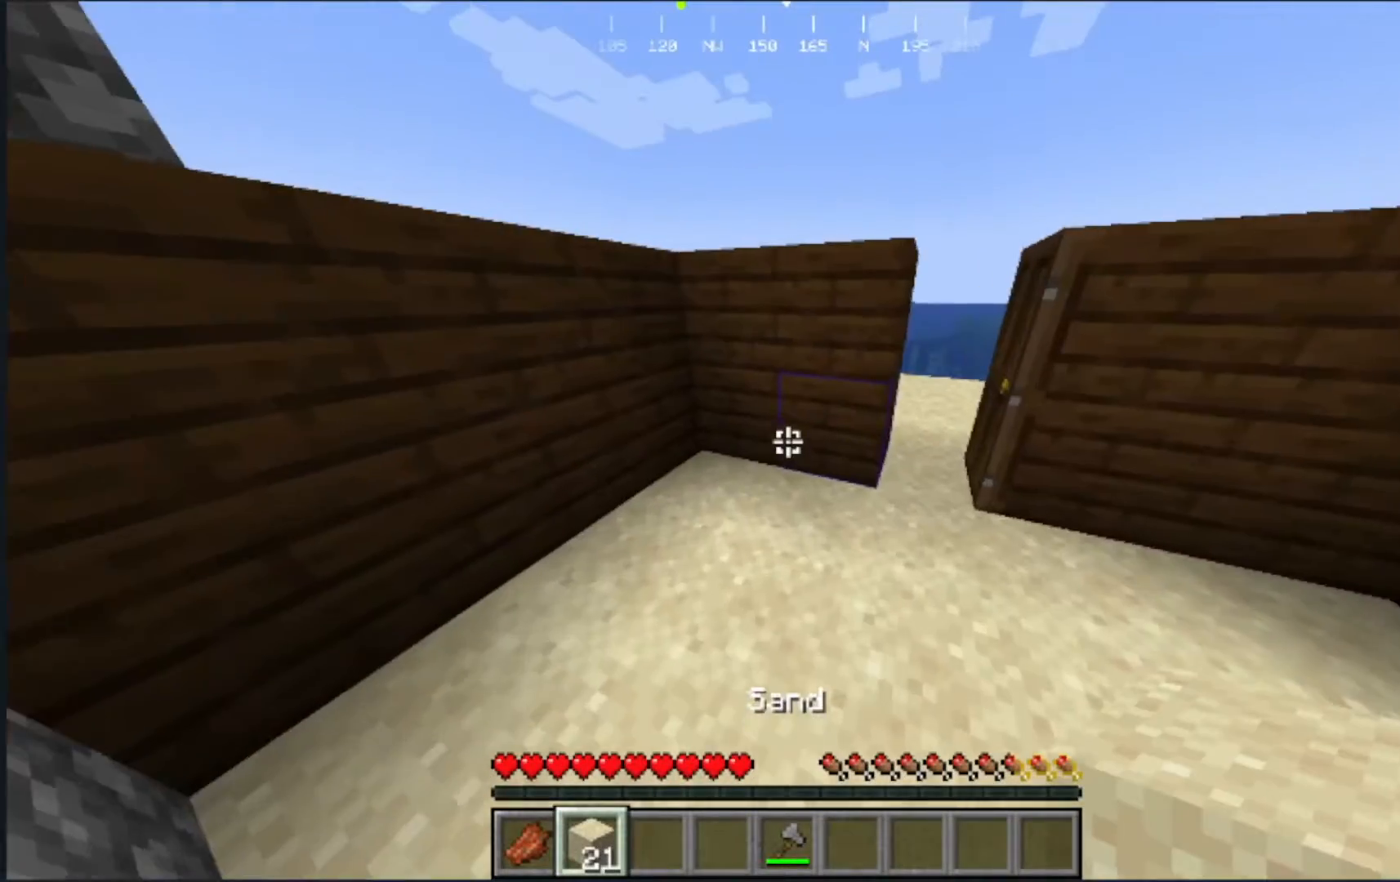
{"keys": ["d", "w"], "mouse": [], "events": [[433, "d", "down"]]}
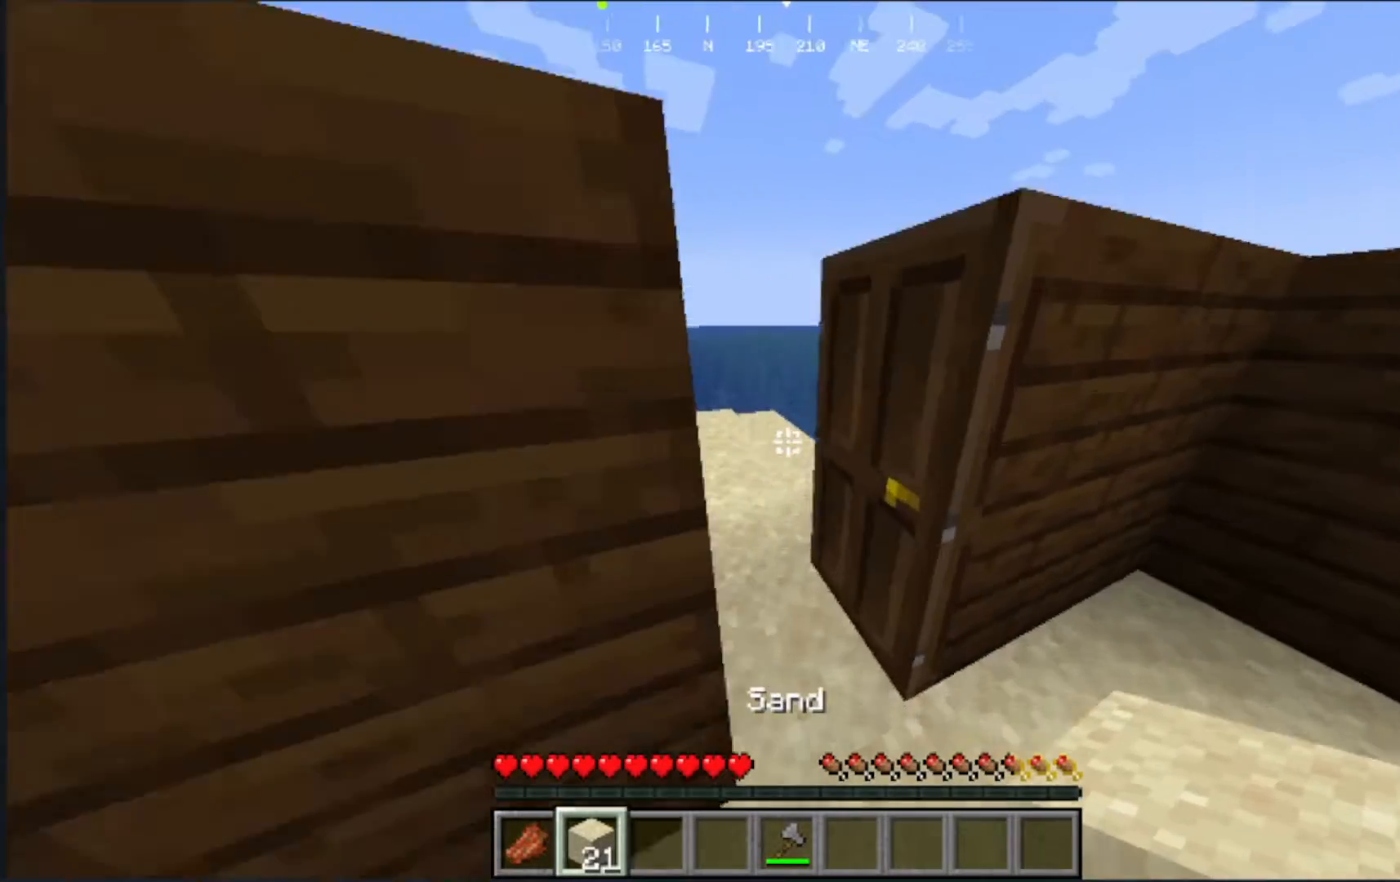
{"keys": [], "mouse": [], "events": [[300, "d", "up"], [400, "w", "up"]]}
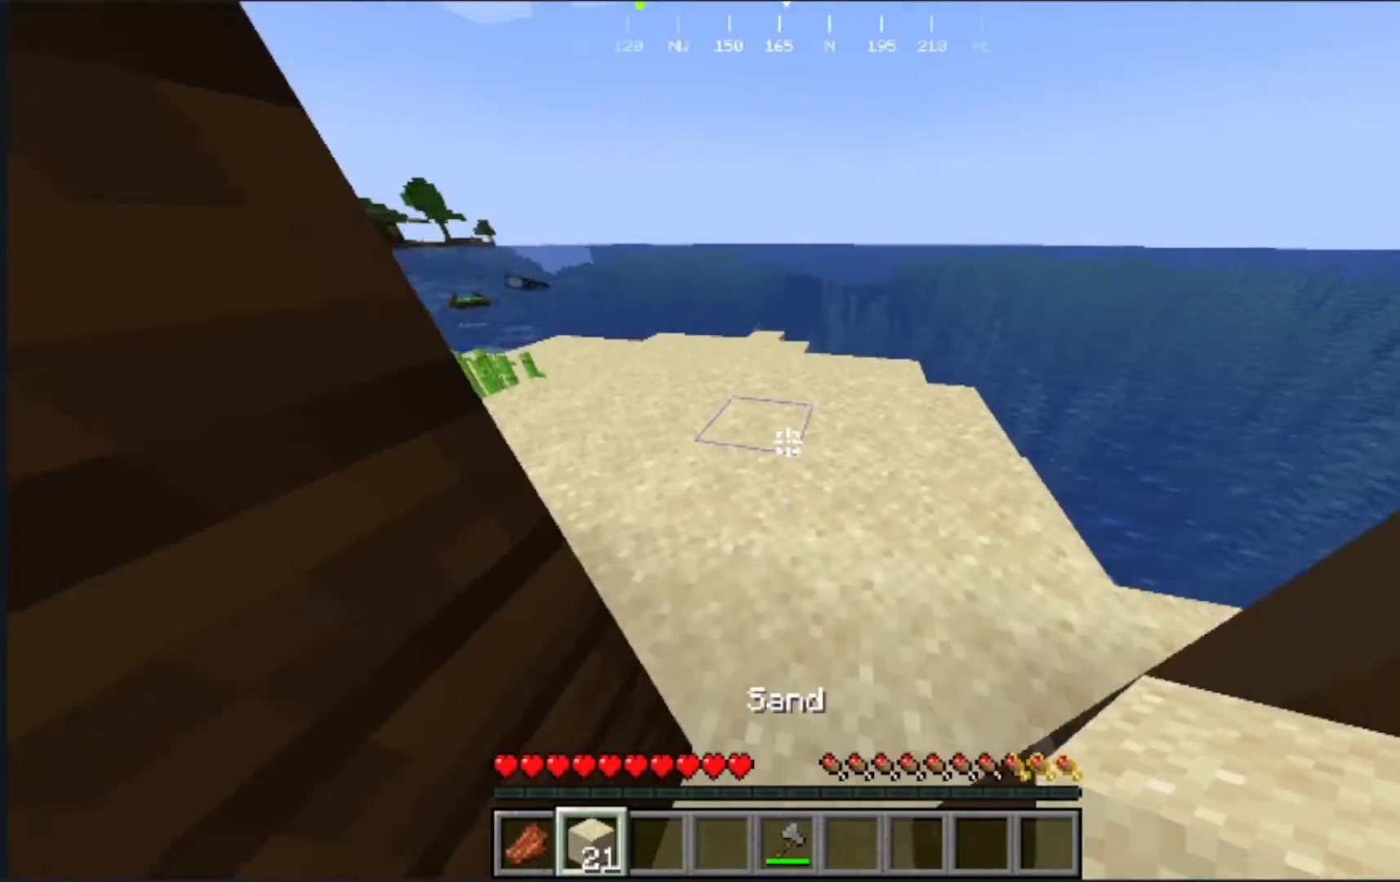
{"keys": ["w"], "mouse": [], "events": [[17, "w", "down"]]}
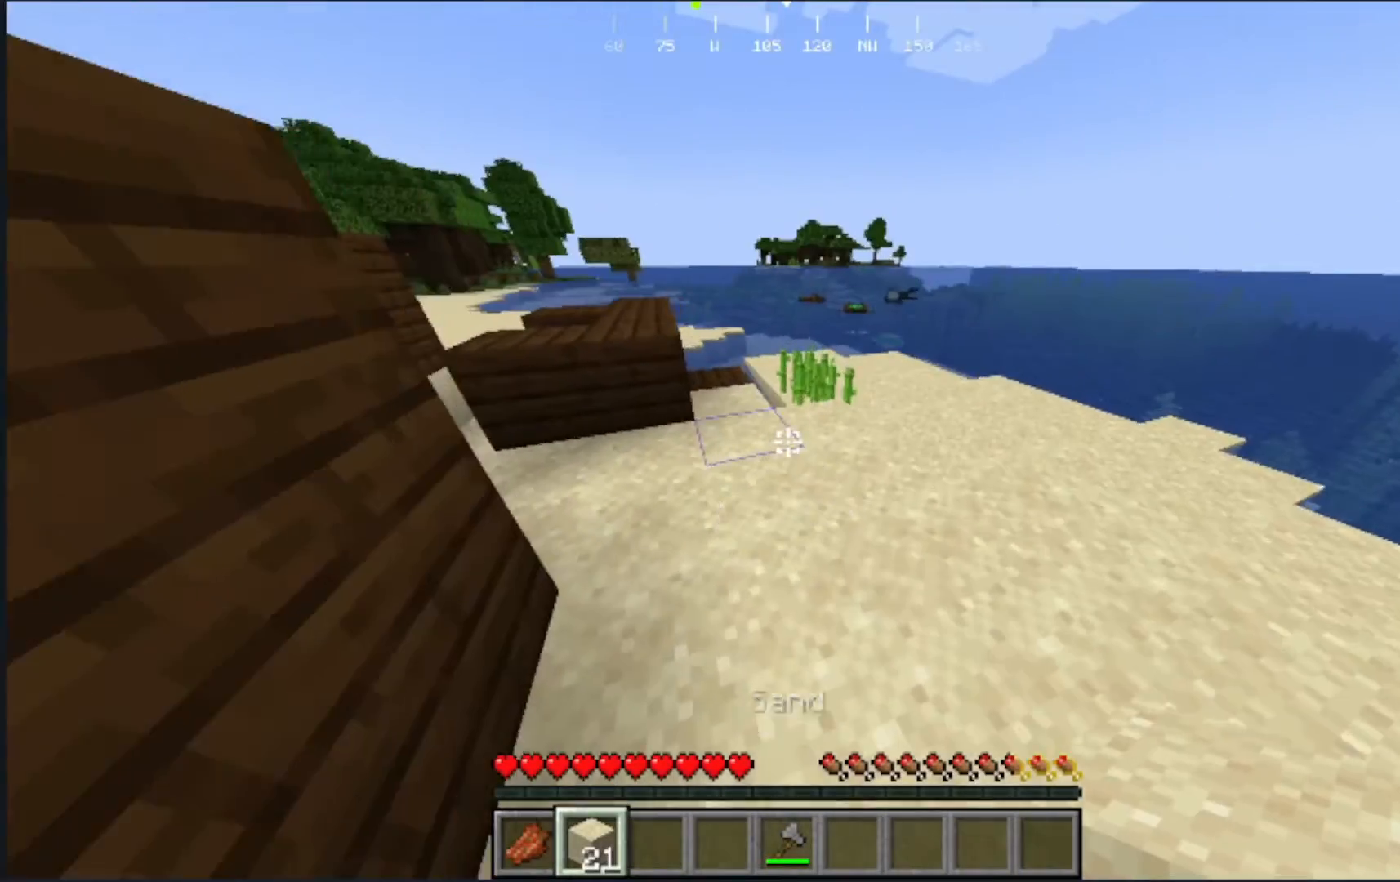
{"keys": ["d"], "mouse": [], "events": [[83, "d", "down"], [367, "w", "up"]]}
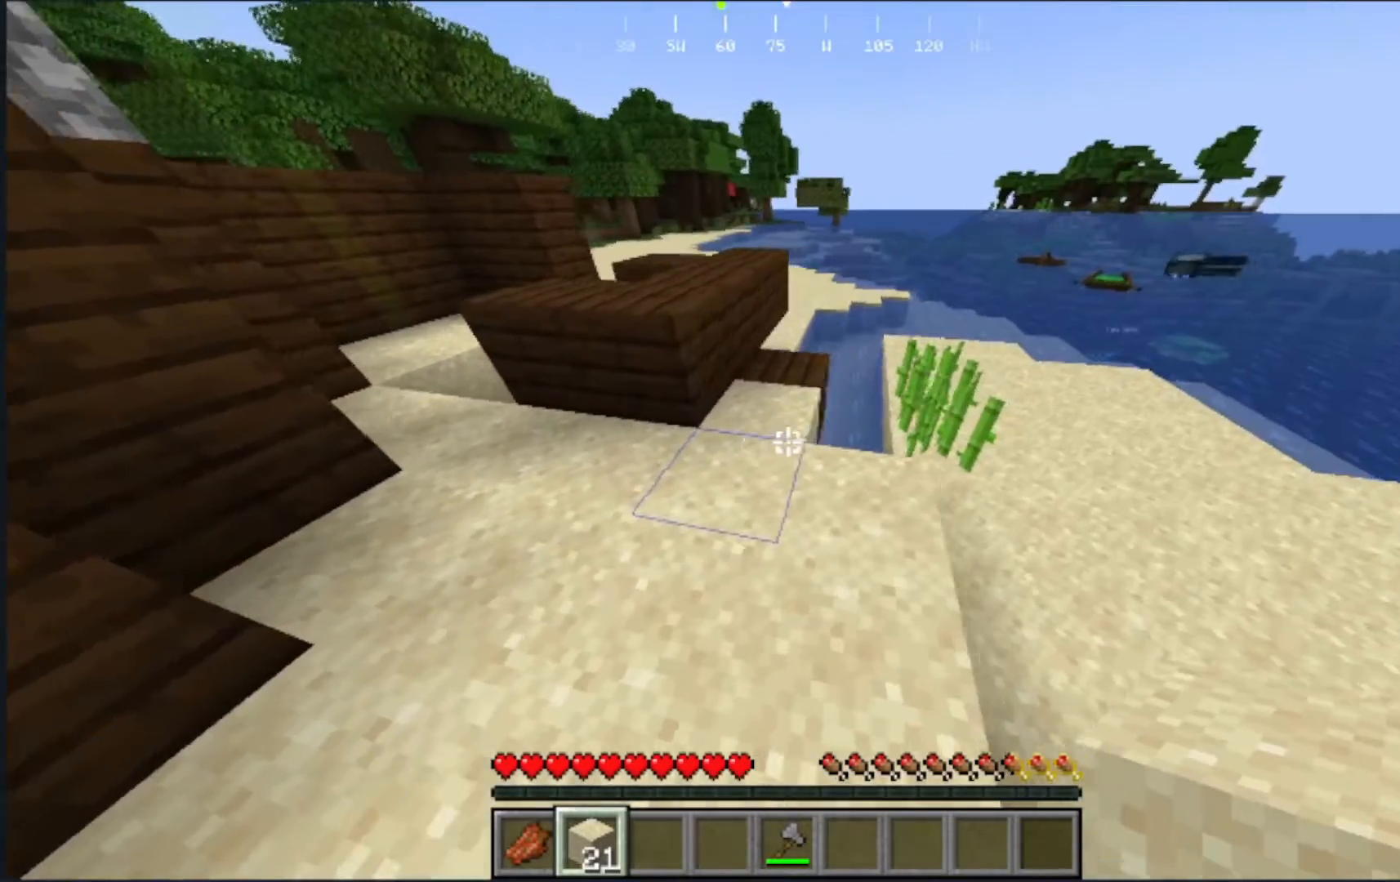
{"keys": ["w"], "mouse": [], "events": [[100, "d", "up"], [183, "w", "down"]]}
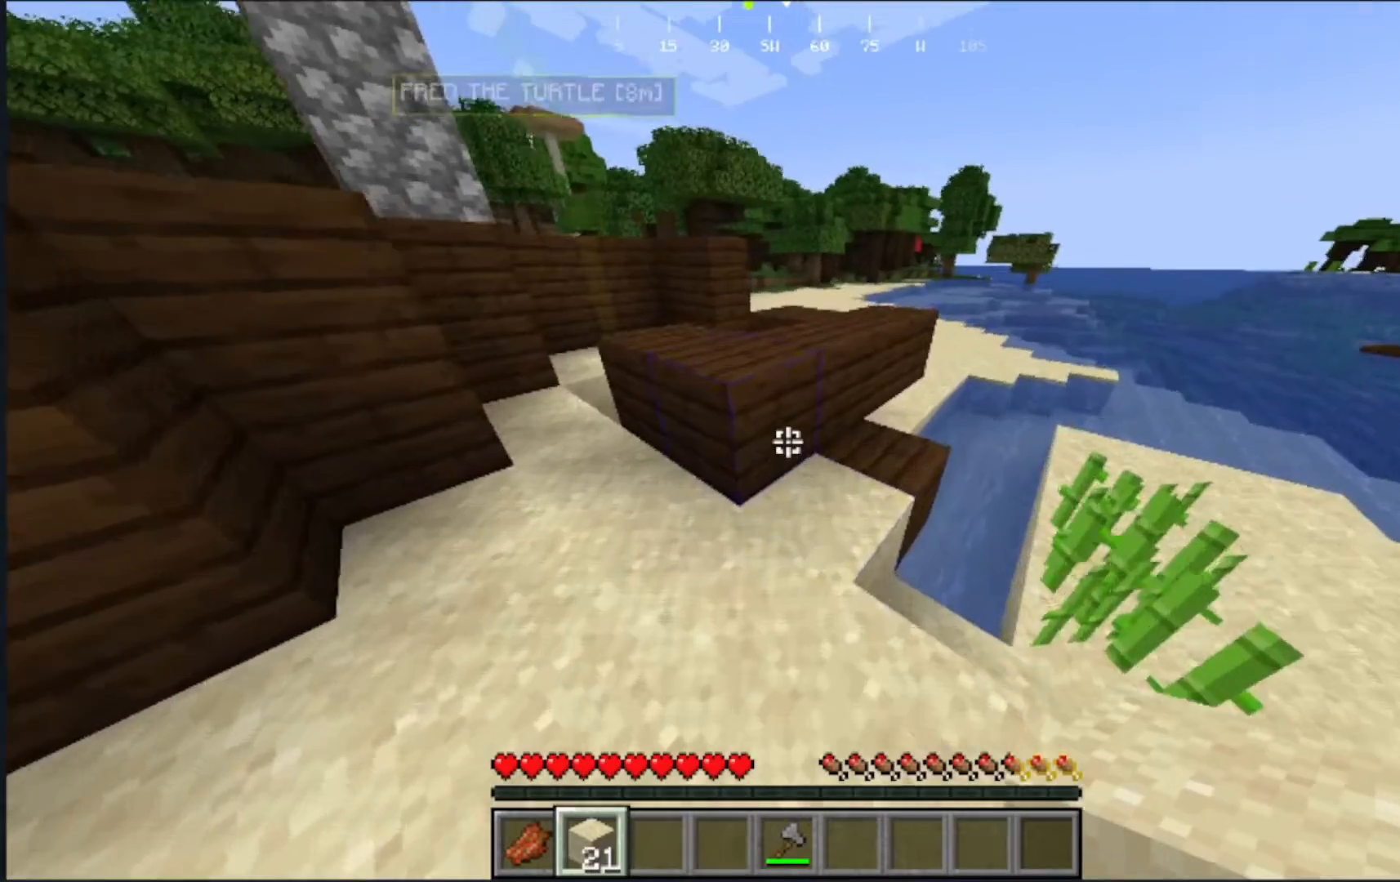
{"keys": [], "mouse": [], "events": [[133, "w", "up"]]}
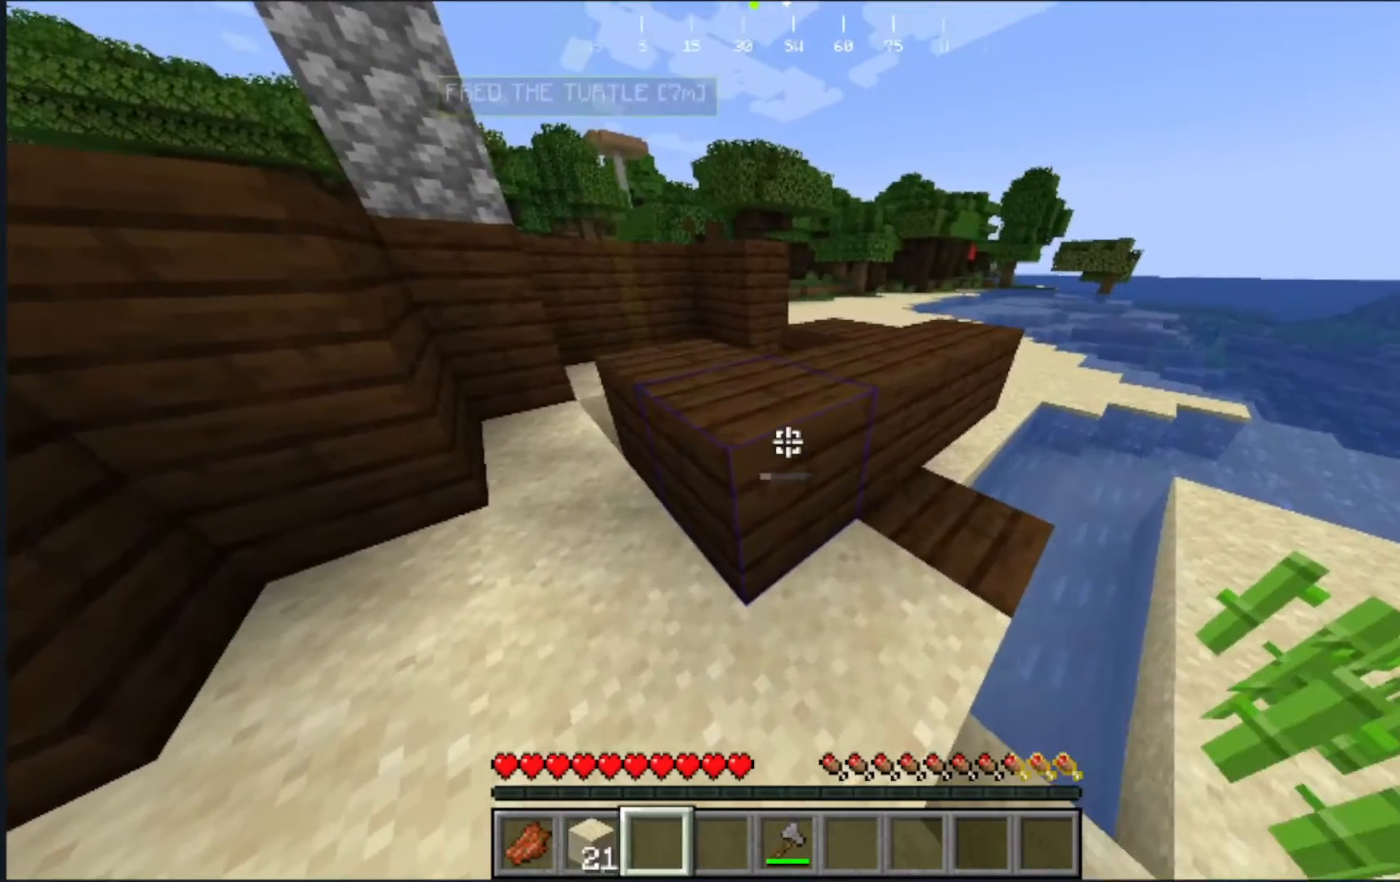
{"keys": [], "mouse": ["left"], "events": [[317, "mouse_left", "down"]]}
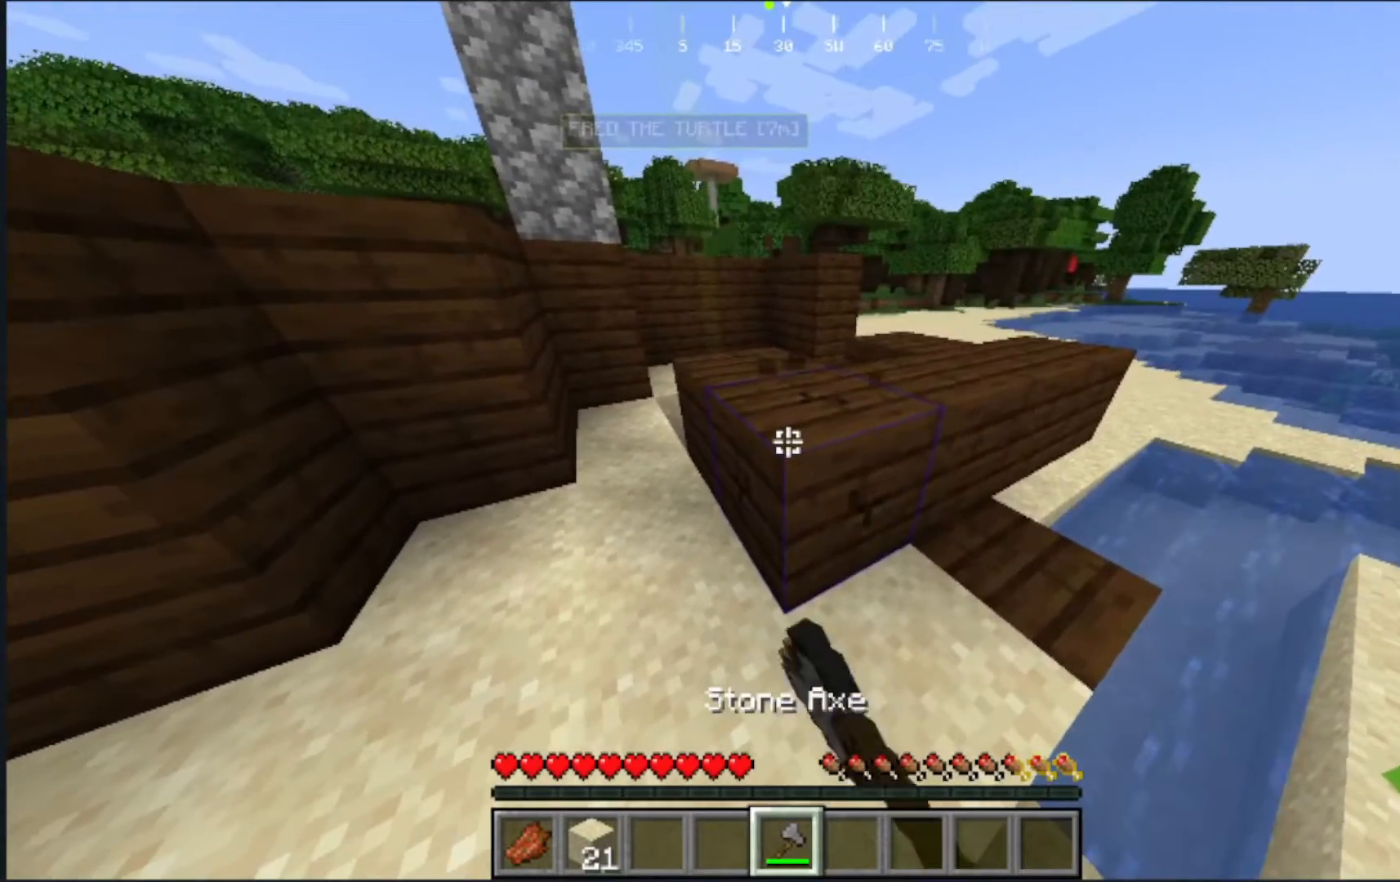
{"keys": [], "mouse": ["left"], "events": [[100, "w", "down"], [300, "w", "up"]]}
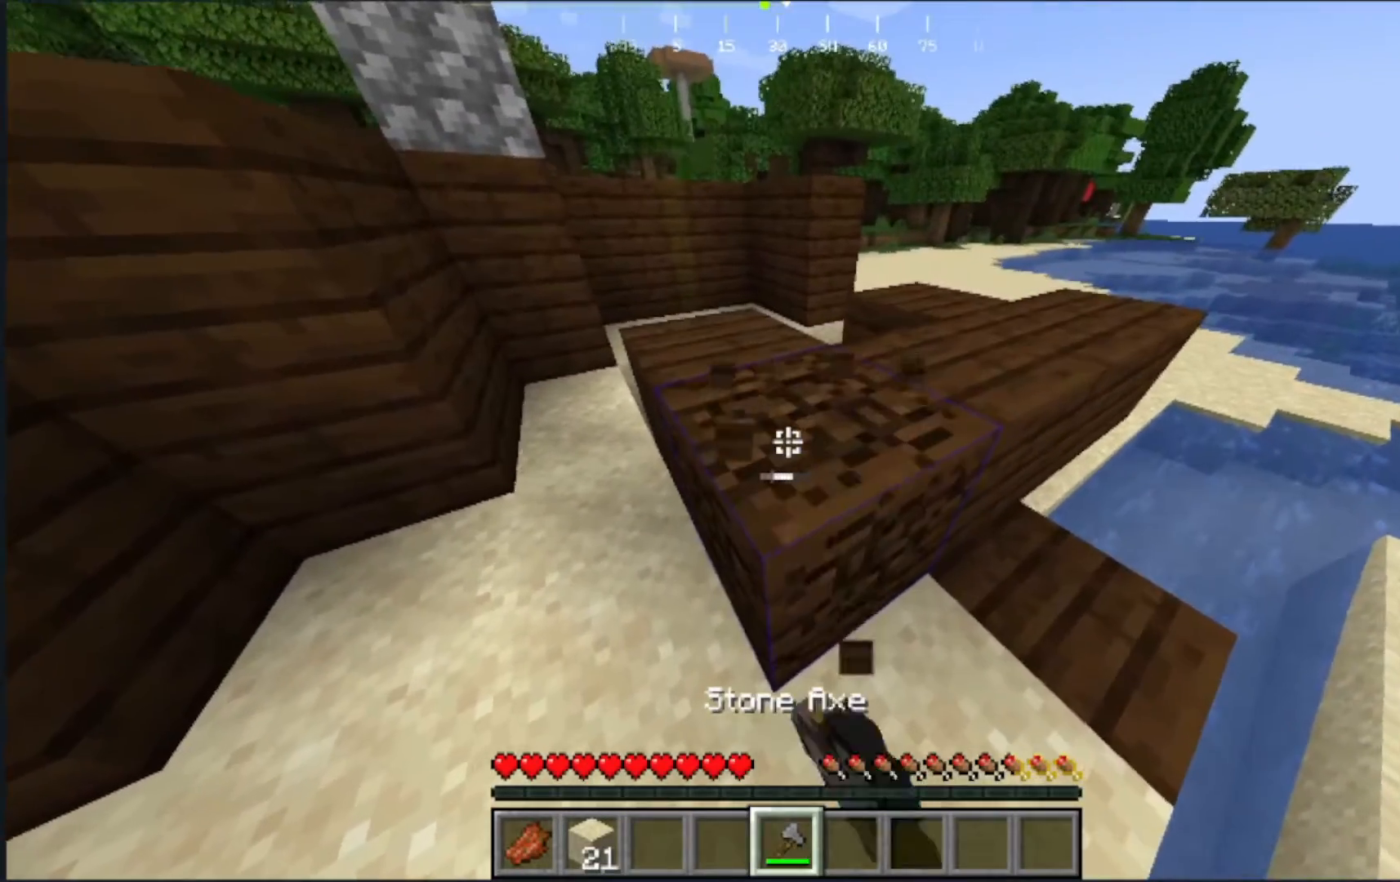
{"keys": ["a"], "mouse": ["left"], "events": [[117, "w", "down"], [317, "w", "up"], [467, "a", "down"]]}
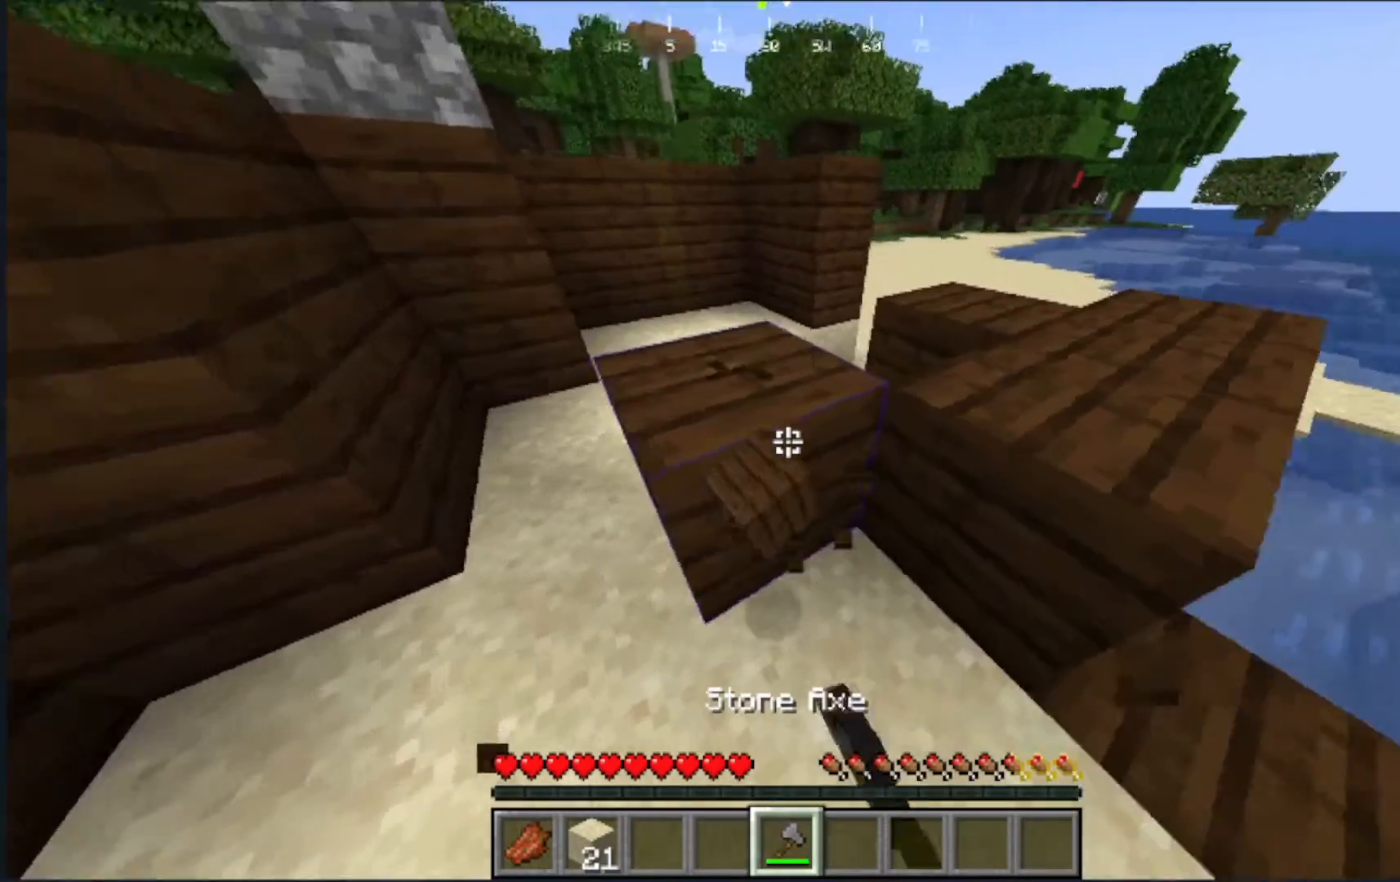
{"keys": ["a", "w"], "mouse": ["left"], "events": [[100, "a", "up"], [450, "a", "down"], [450, "w", "down"]]}
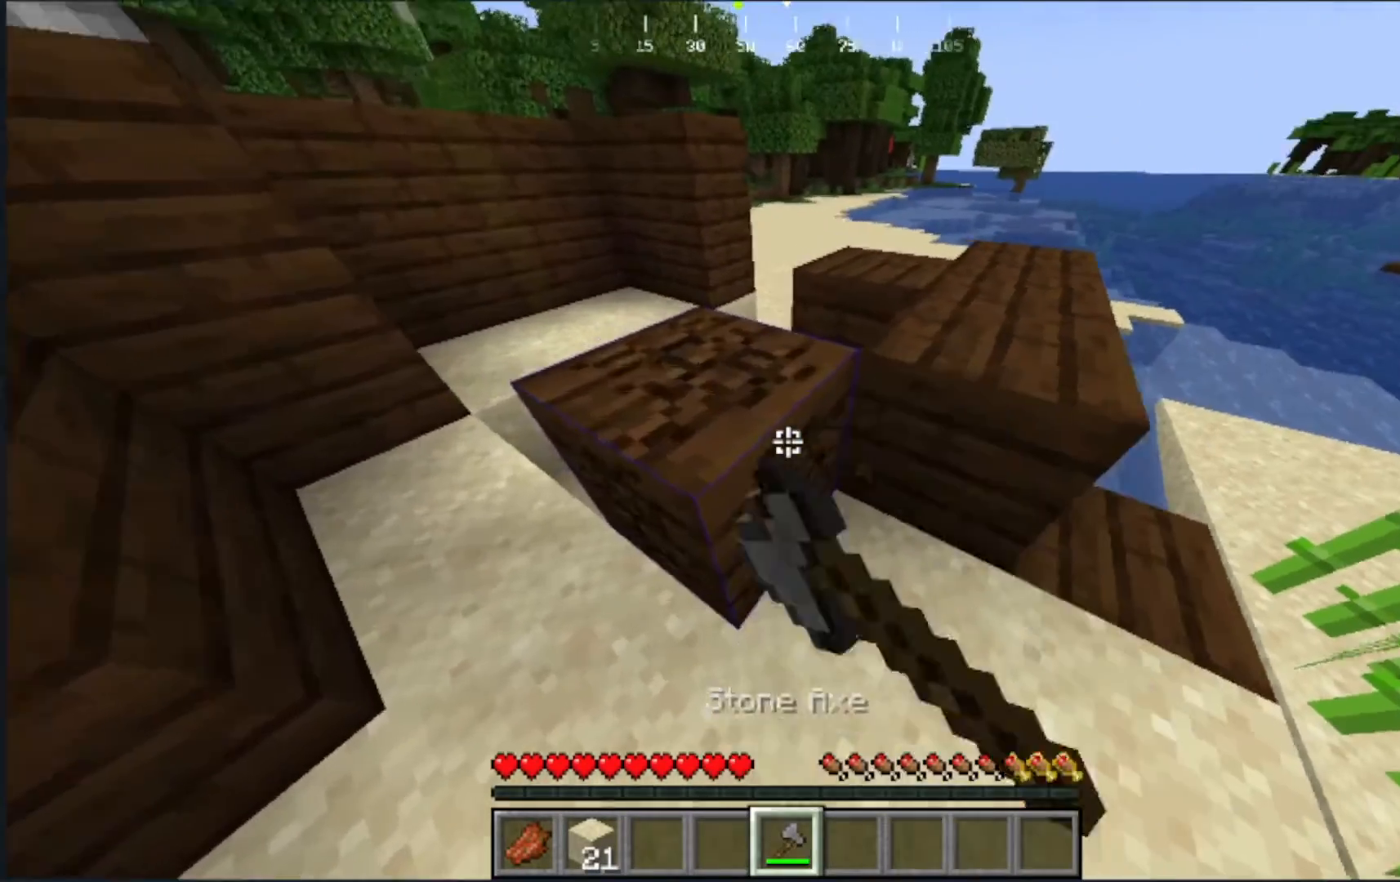
{"keys": ["w"], "mouse": ["left"], "events": [[100, "a", "up"], [150, "w", "up"], [433, "w", "down"]]}
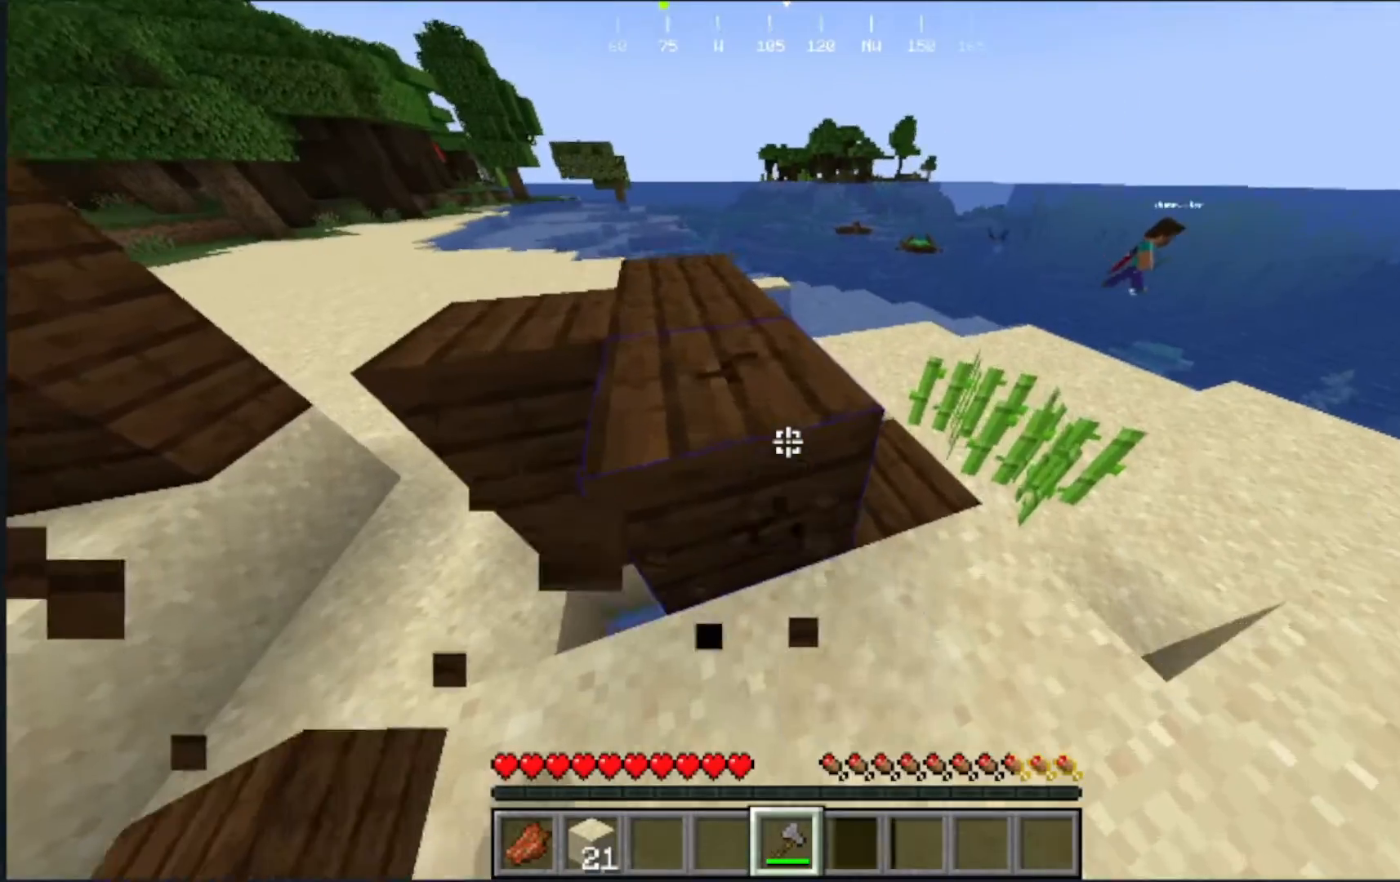
{"keys": [], "mouse": ["left"], "events": [[100, "w", "up"]]}
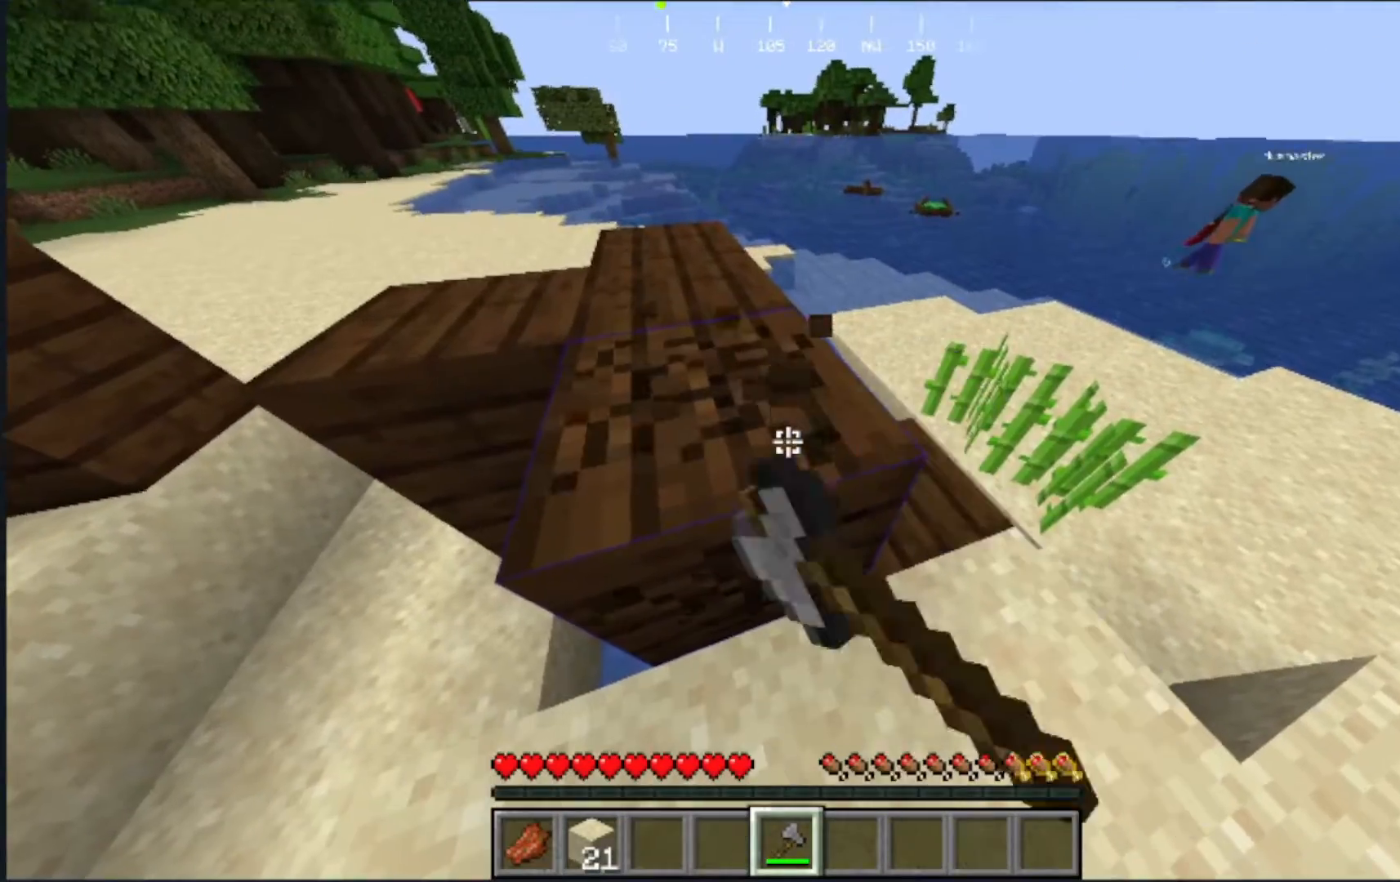
{"keys": [], "mouse": ["left"], "events": [[100, "w", "down"], [317, "w", "up"]]}
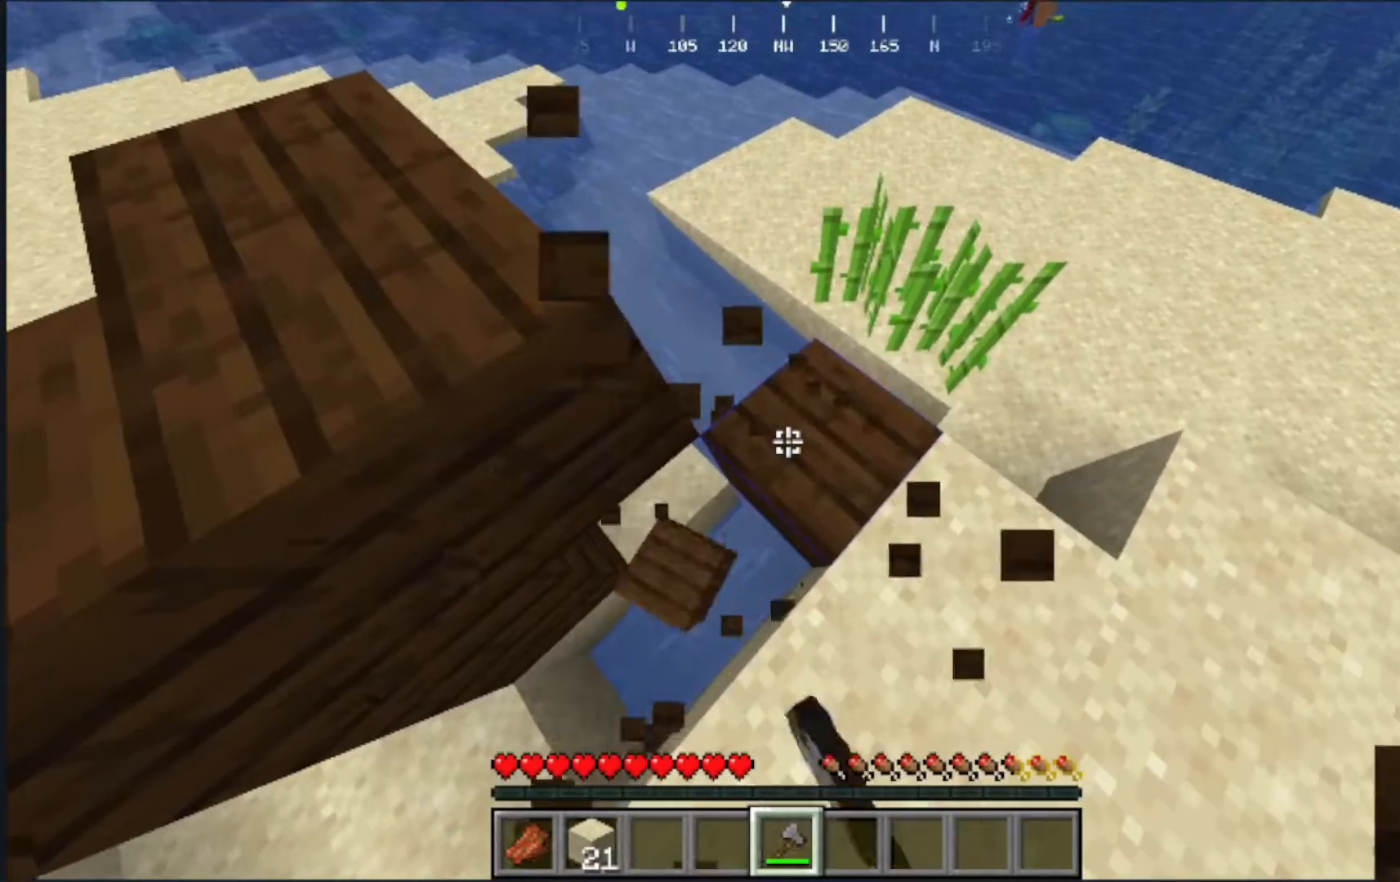
{"keys": [], "mouse": ["left"], "events": []}
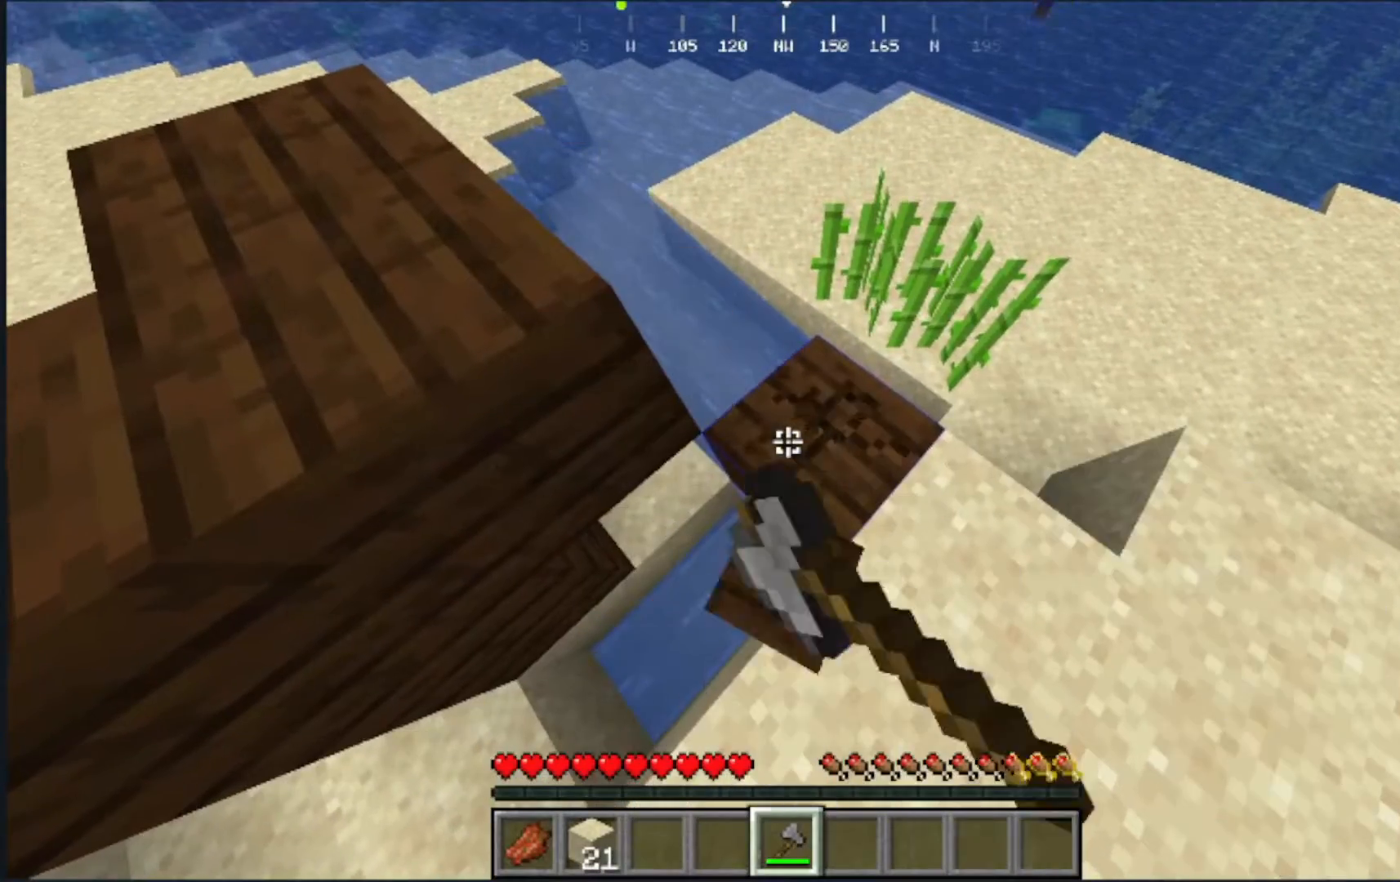
{"keys": [], "mouse": ["left"], "events": []}
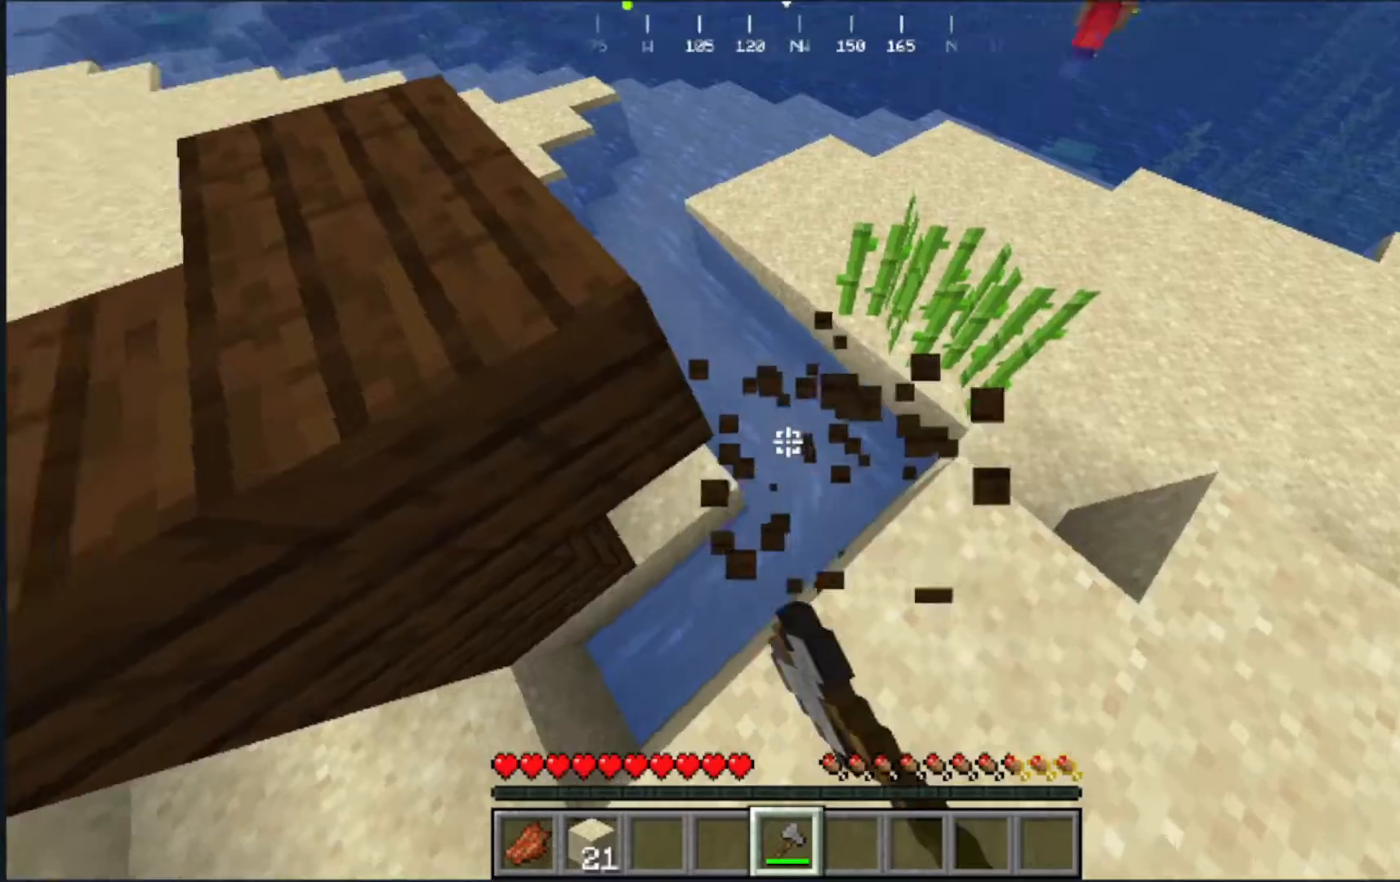
{"keys": [], "mouse": ["left"], "events": []}